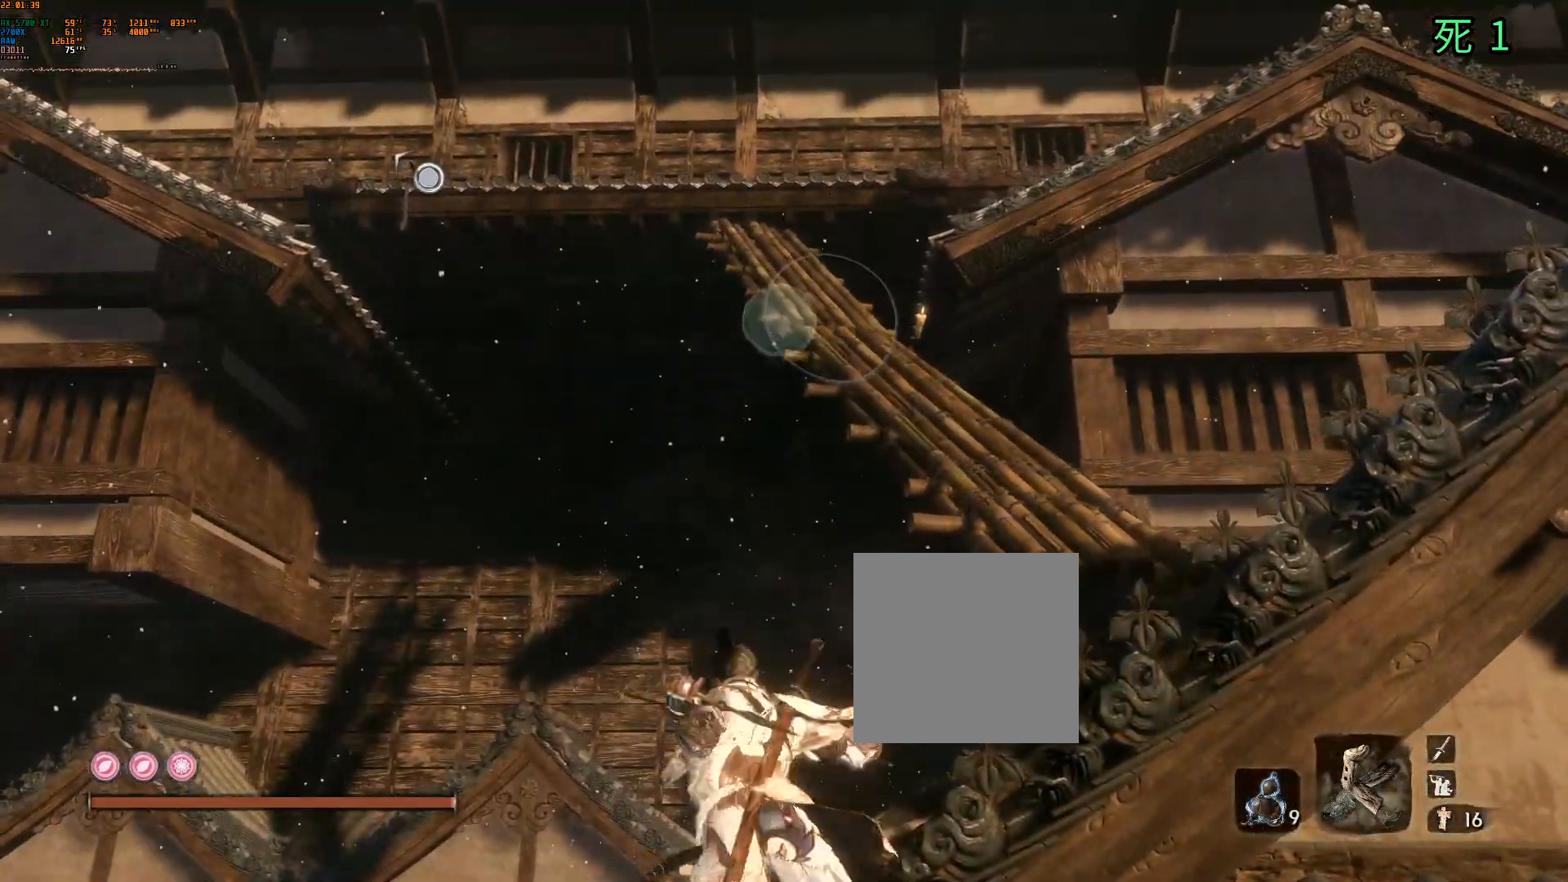
Gameplay with a controller (Xbox layout); each line is a JSON object with the inputs held at the frame after it. "events" lists button and stick changes between this image and that frame as [ms after this image, input, new state], when the widget could be followed in between. Not read: DPAD_DOWN DPAD_LEFT DPAD_RIGHT DPAD_UP L3 R3 other_buttons right_stick.
{"buttons": [], "left_stick": "center", "events": []}
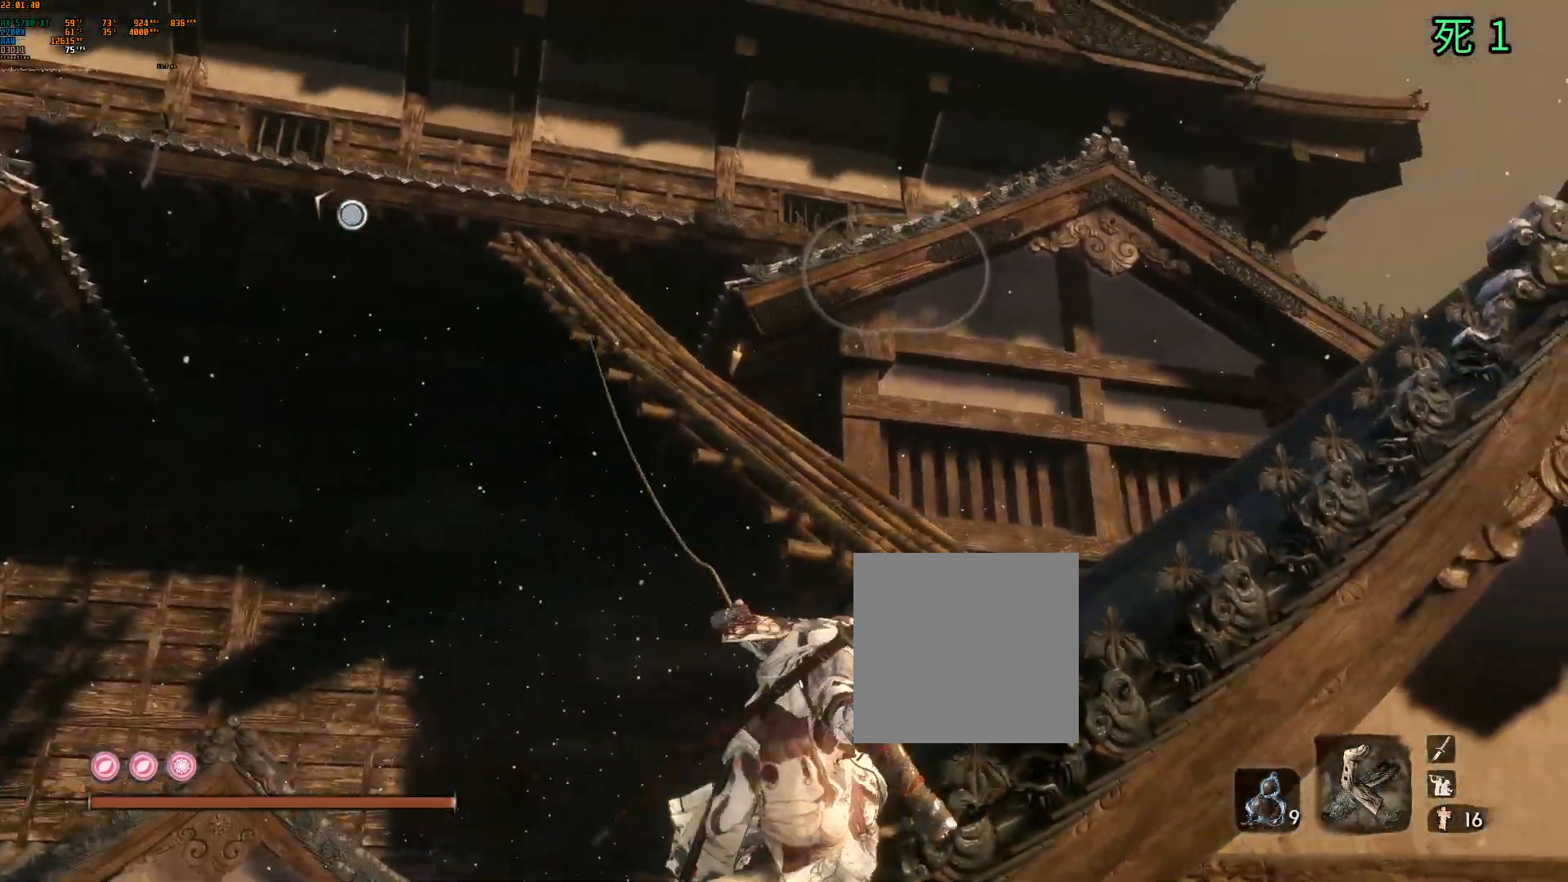
{"buttons": [], "left_stick": "center", "events": []}
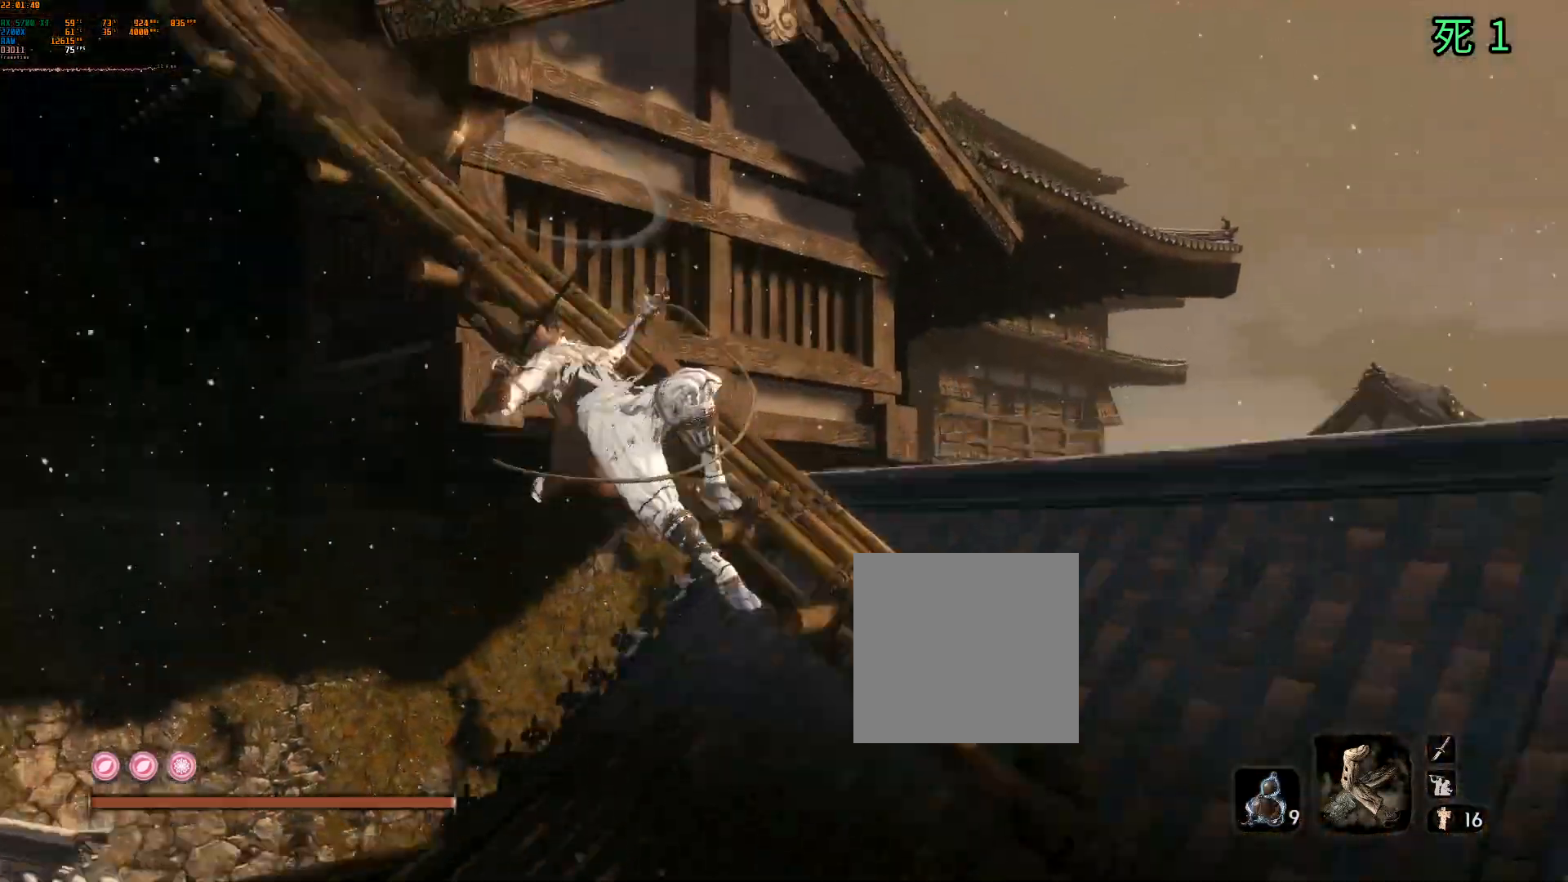
{"buttons": [], "left_stick": "center", "events": []}
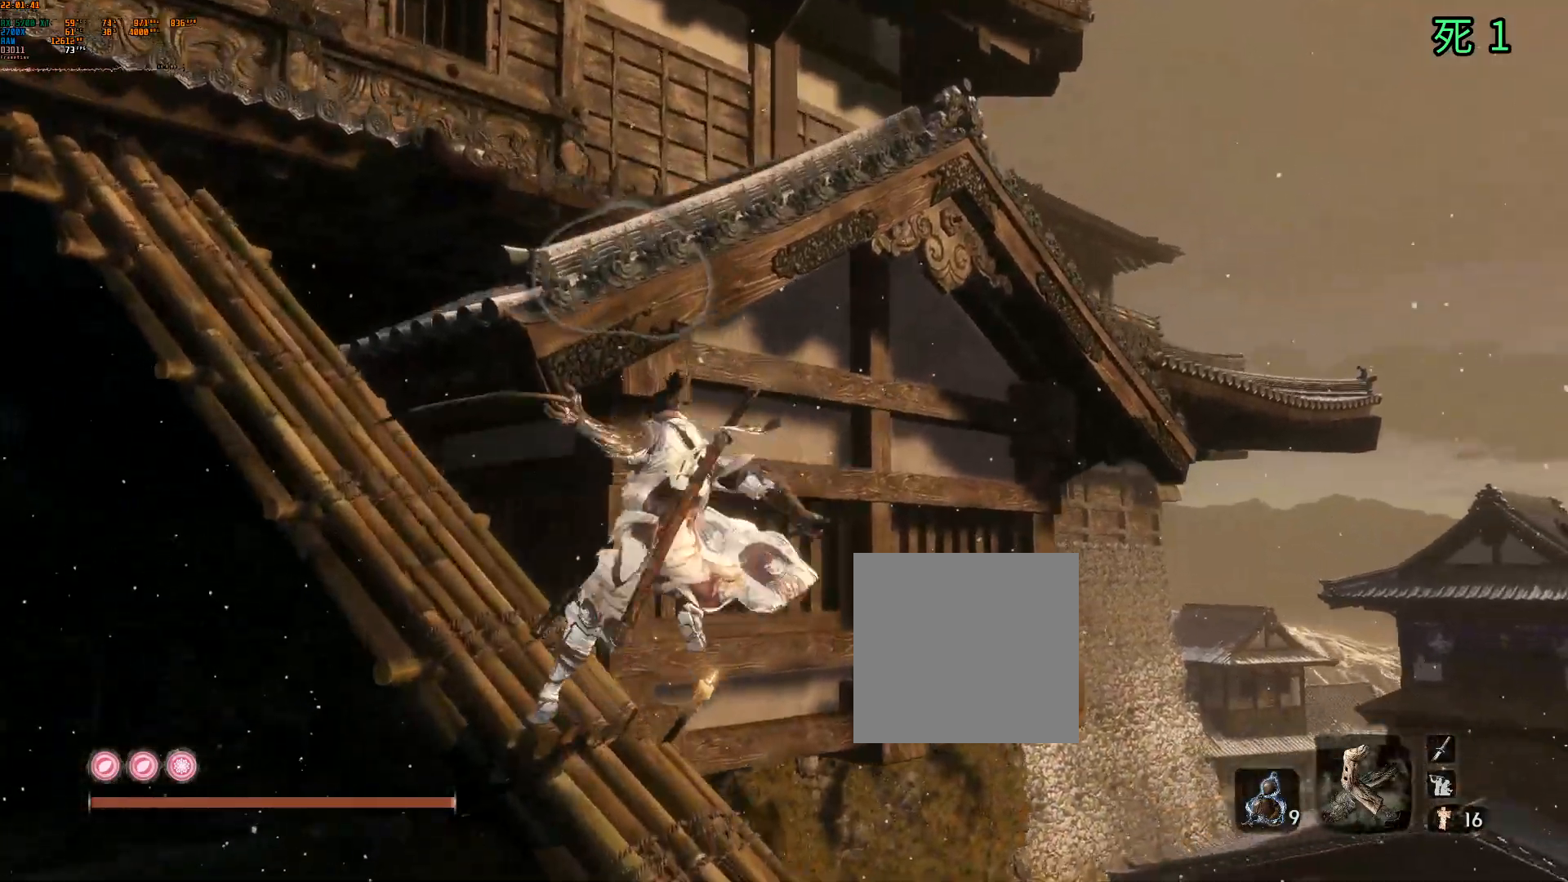
{"buttons": [], "left_stick": "center", "events": []}
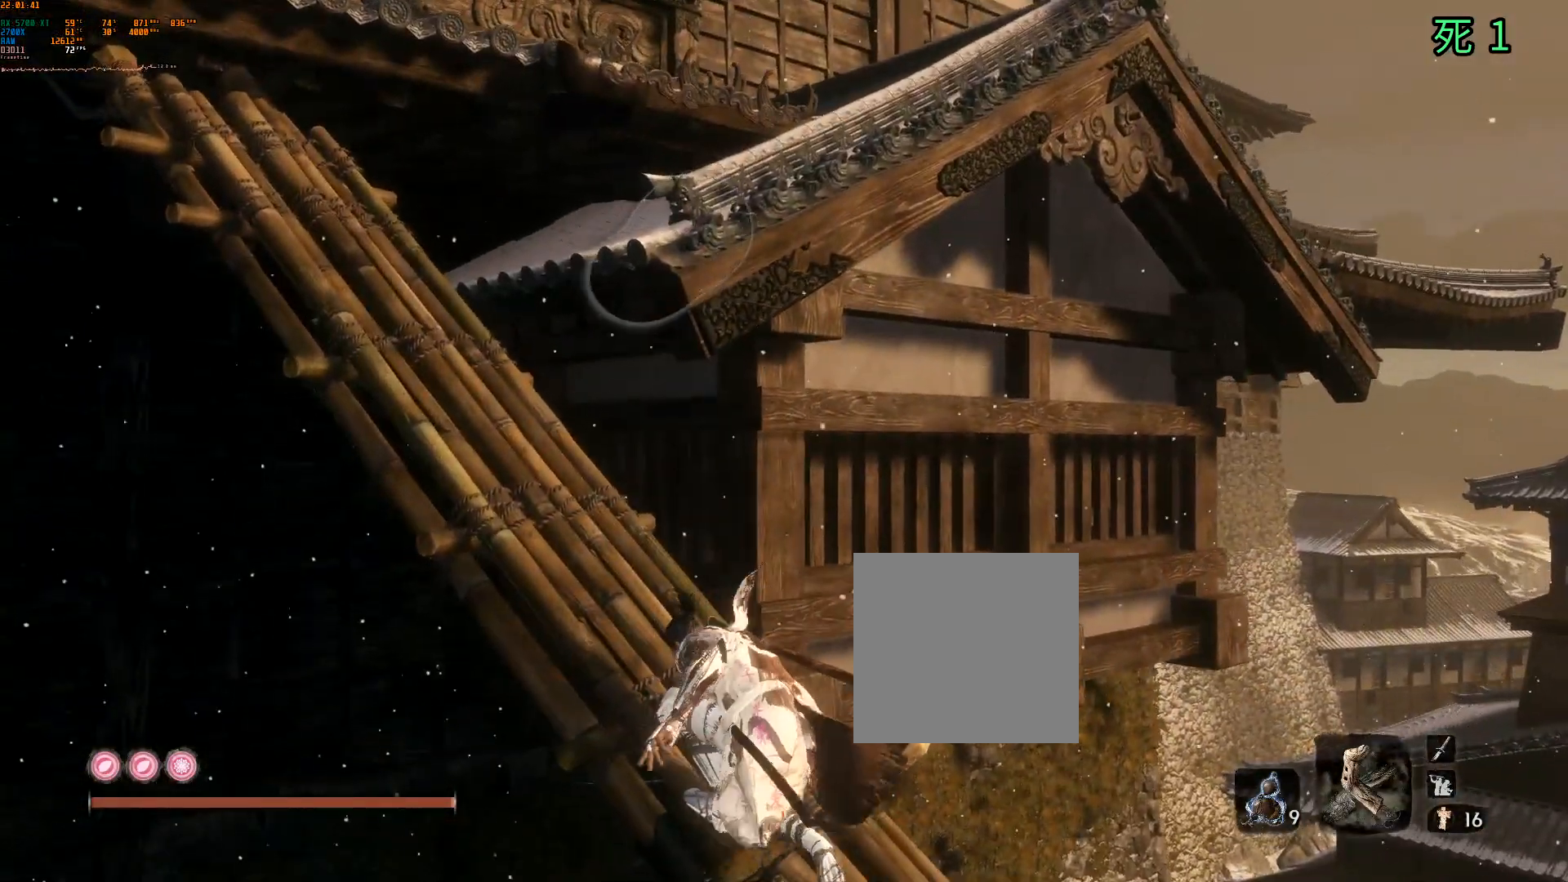
{"buttons": [], "left_stick": "up-left", "events": [[183, "left_stick", "up-left"]]}
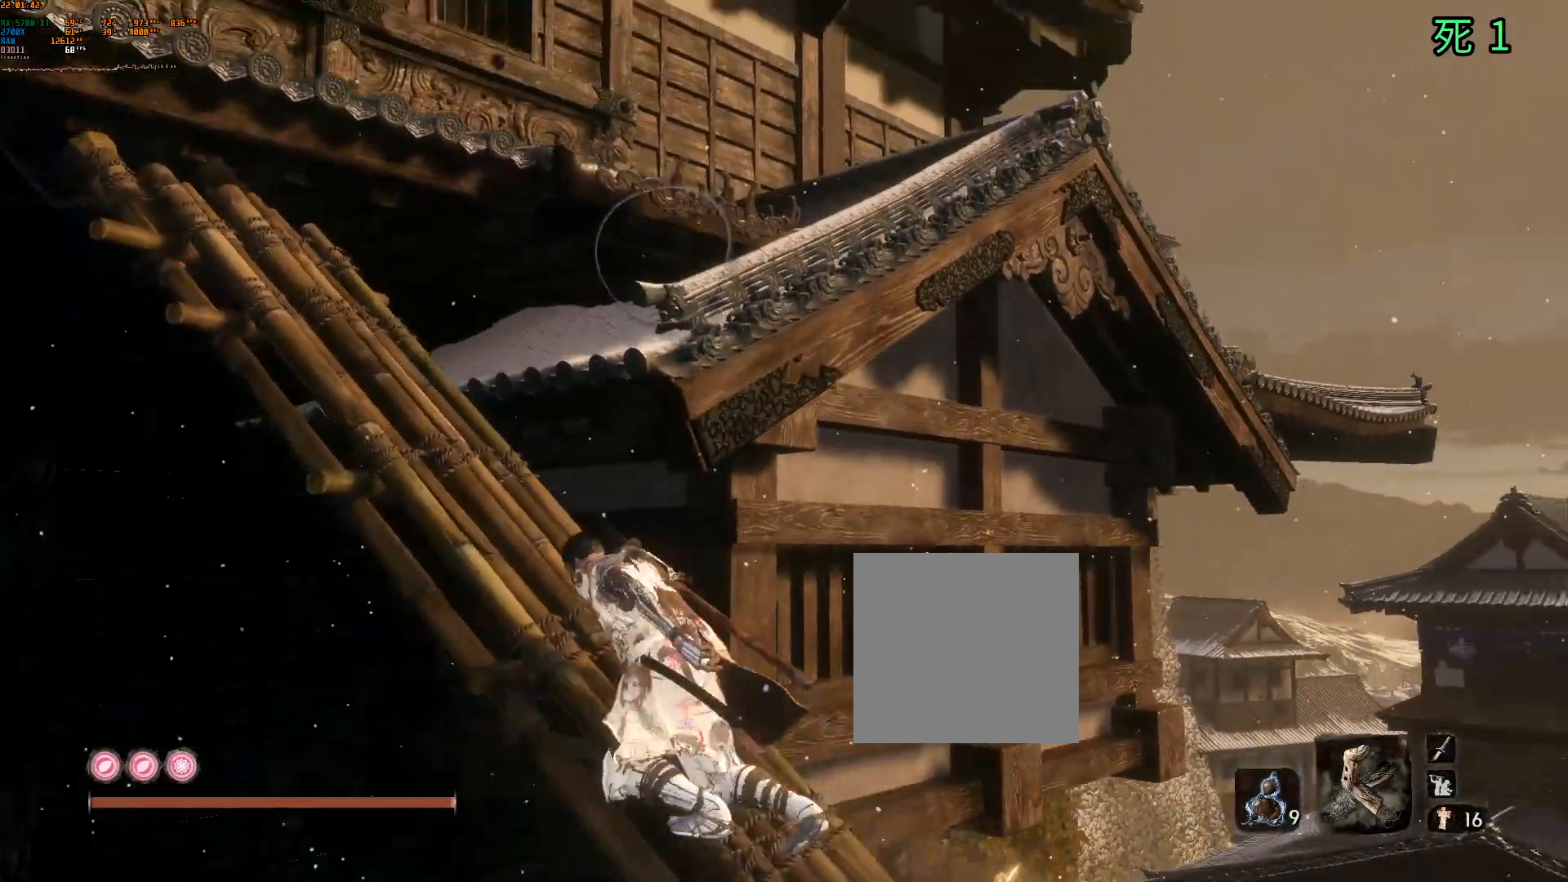
{"buttons": [], "left_stick": "up", "events": [[83, "left_stick", "center"], [400, "left_stick", "up"]]}
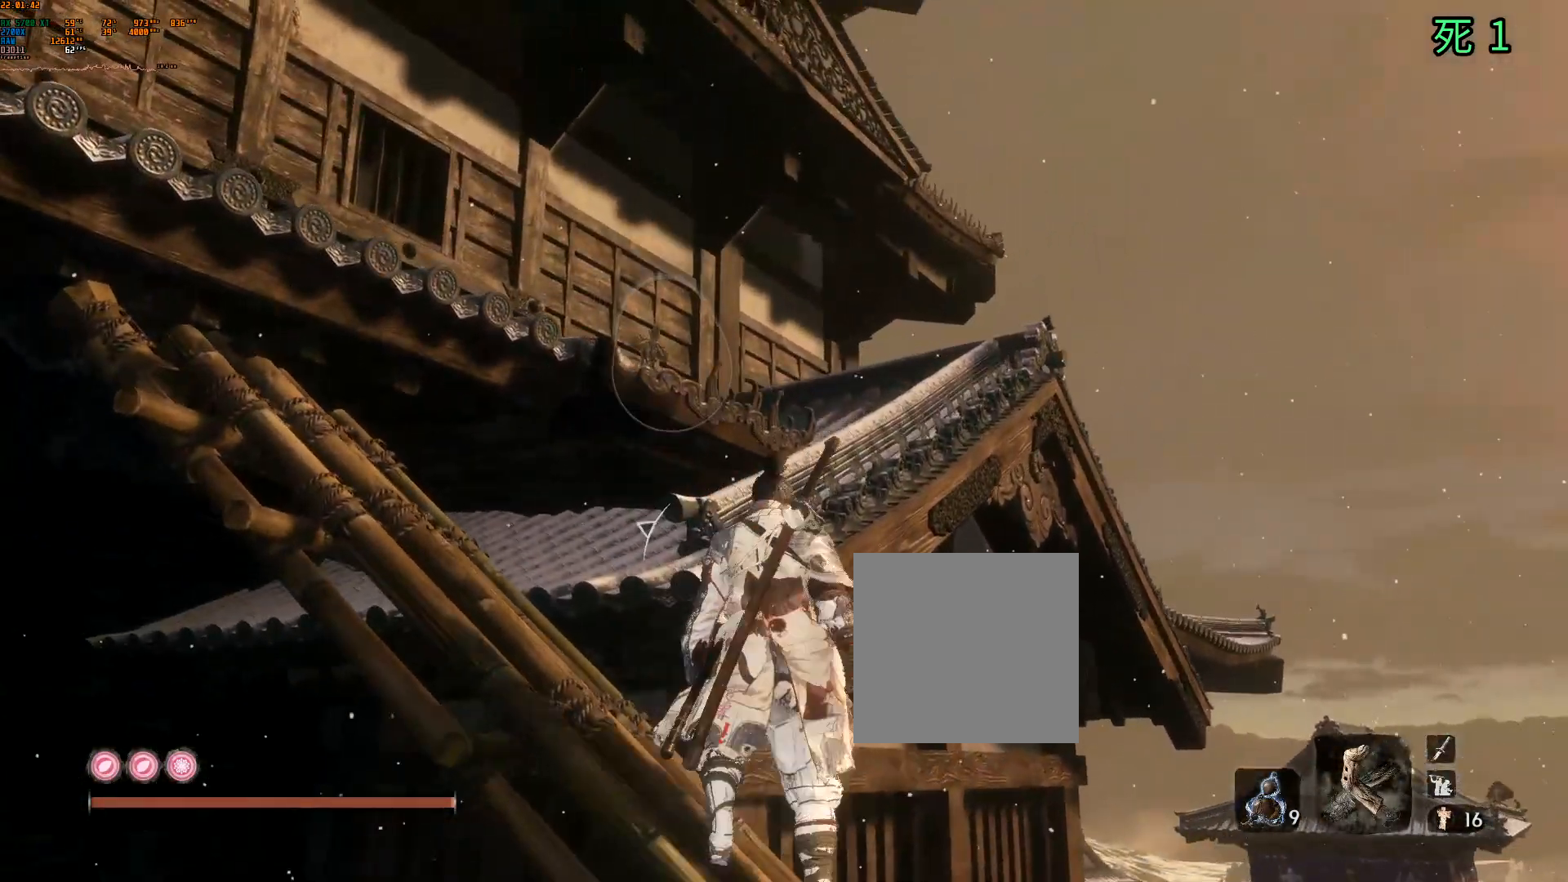
{"buttons": [], "left_stick": "up", "events": [[67, "A", "down"], [167, "A", "up"]]}
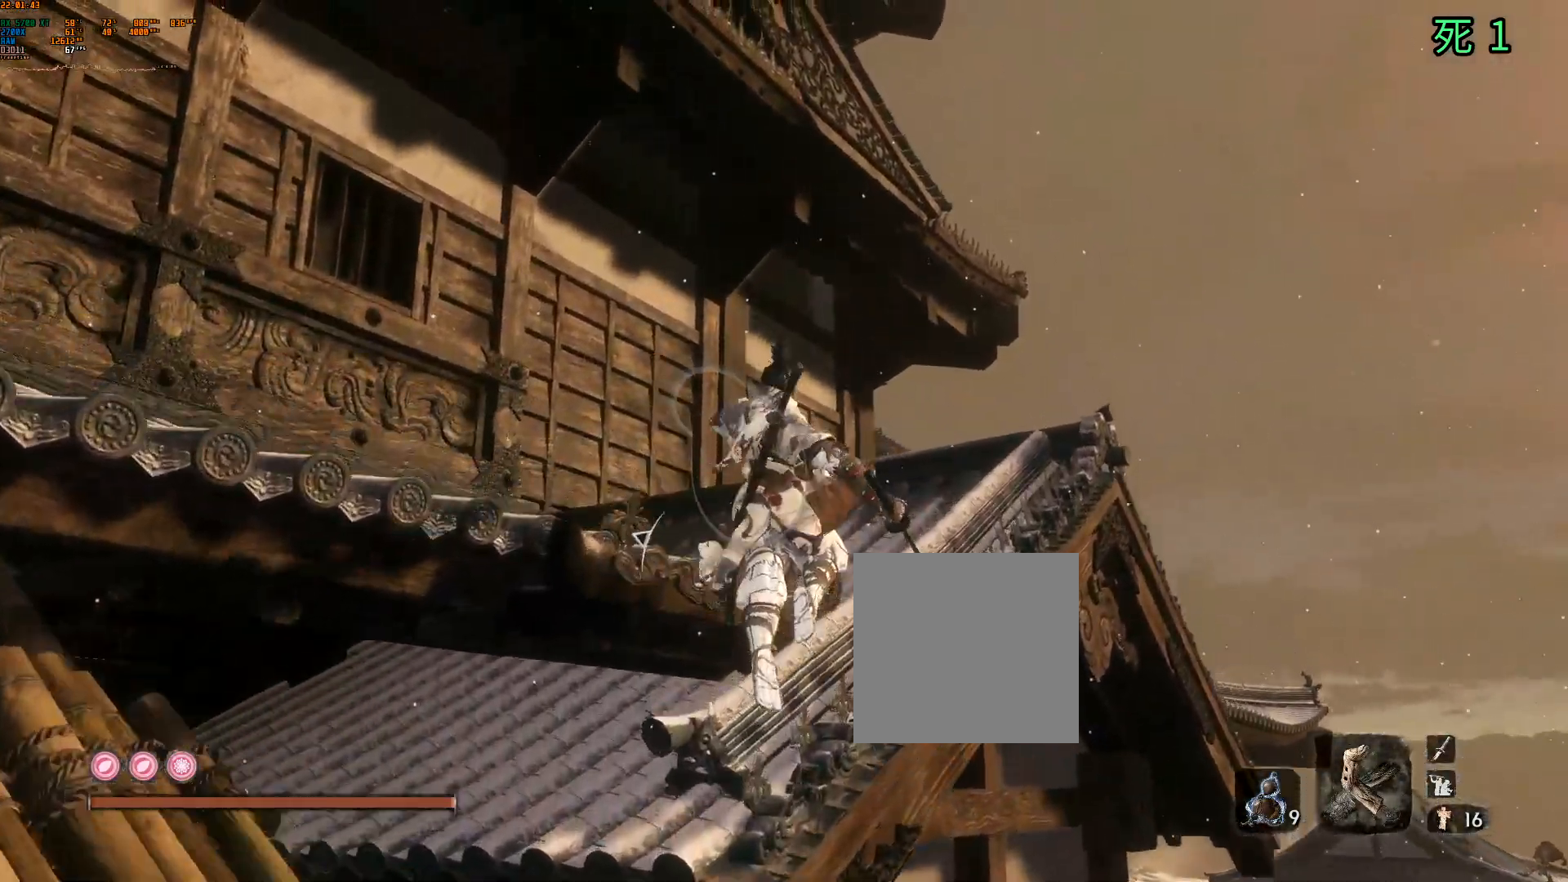
{"buttons": [], "left_stick": "up", "events": []}
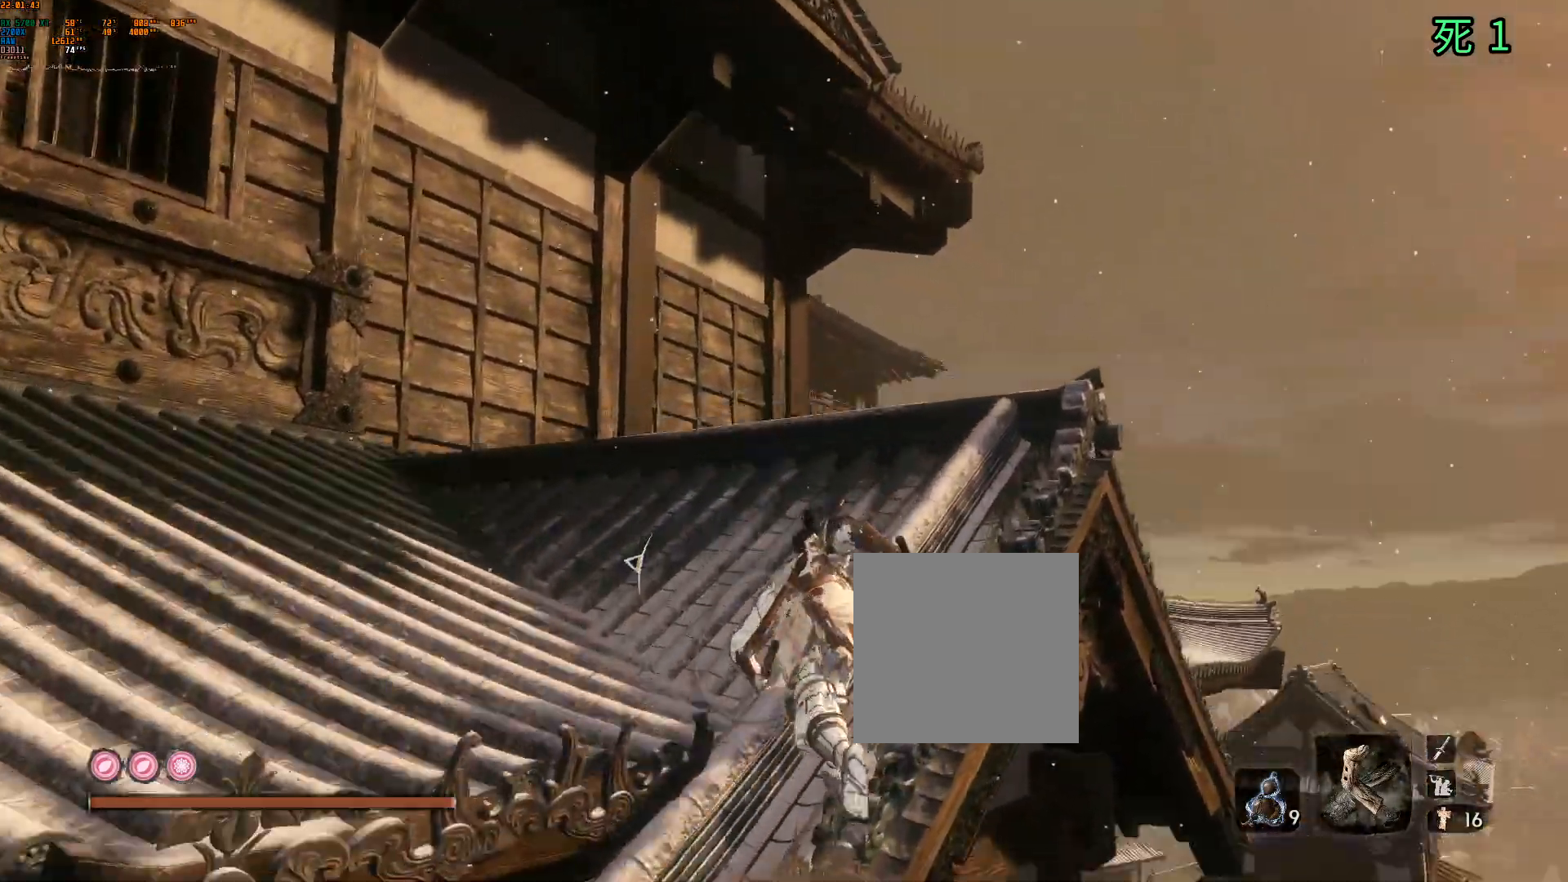
{"buttons": [], "left_stick": "up", "events": []}
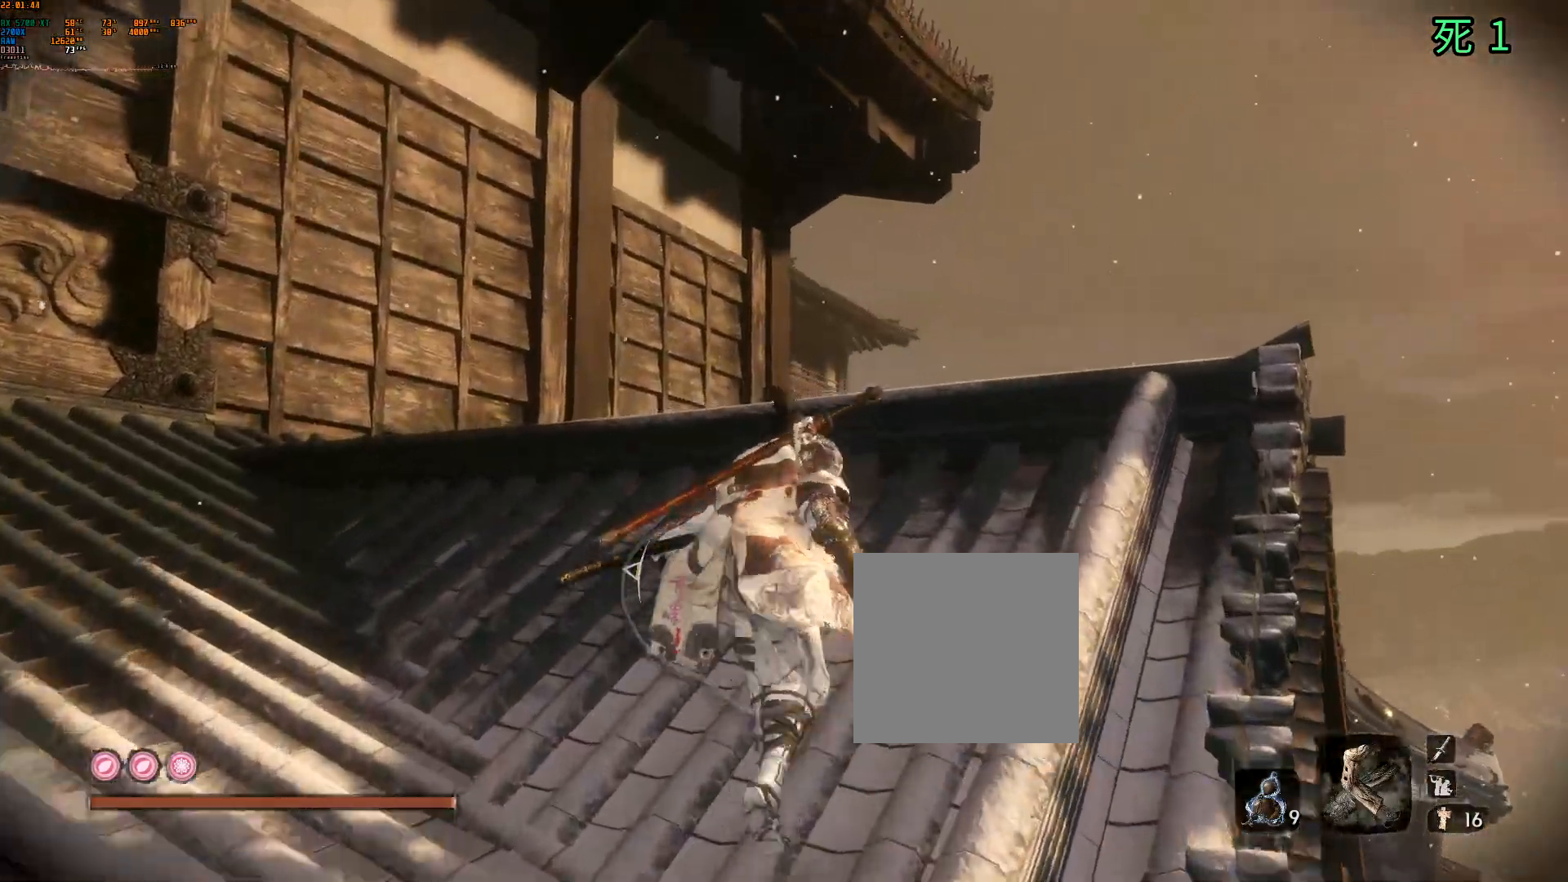
{"buttons": [], "left_stick": "up", "events": []}
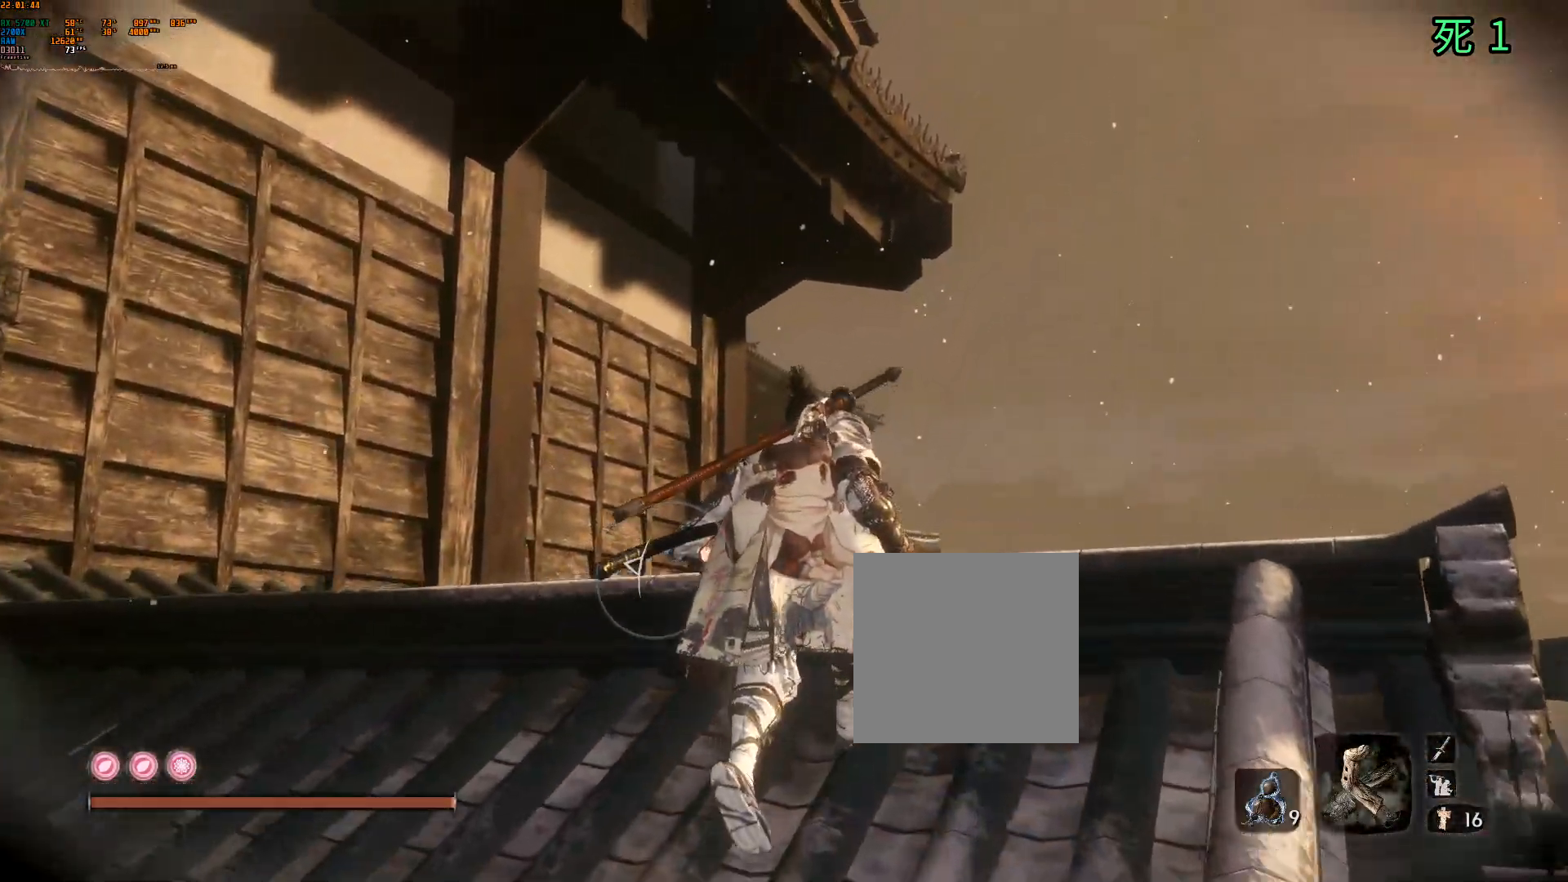
{"buttons": [], "left_stick": "up", "events": []}
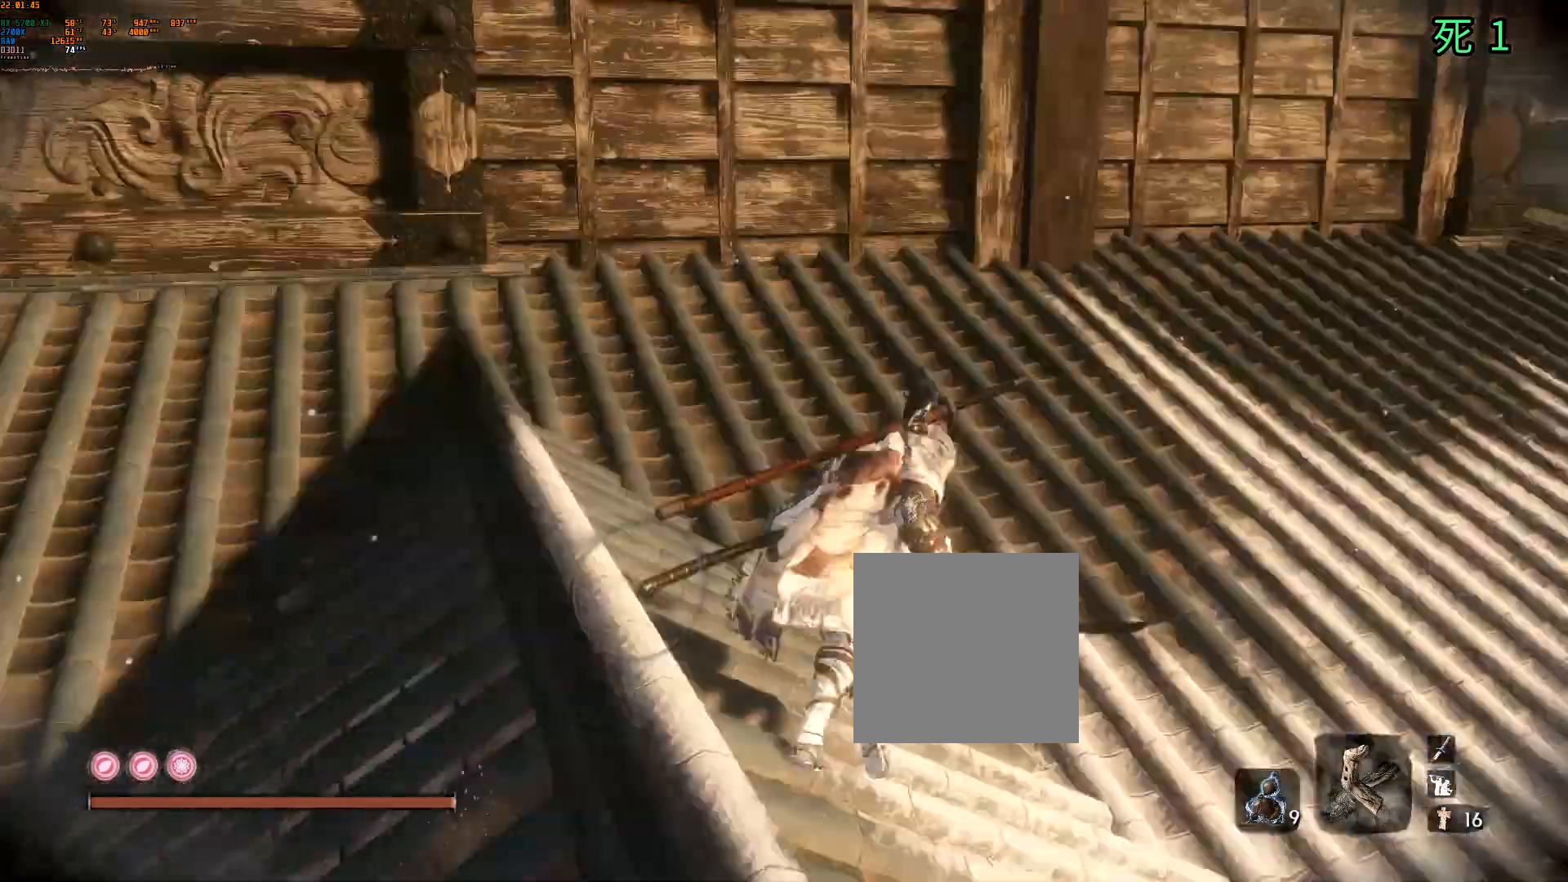
{"buttons": ["B"], "left_stick": "down", "events": [[17, "left_stick", "center"], [433, "B", "down"], [450, "left_stick", "down"]]}
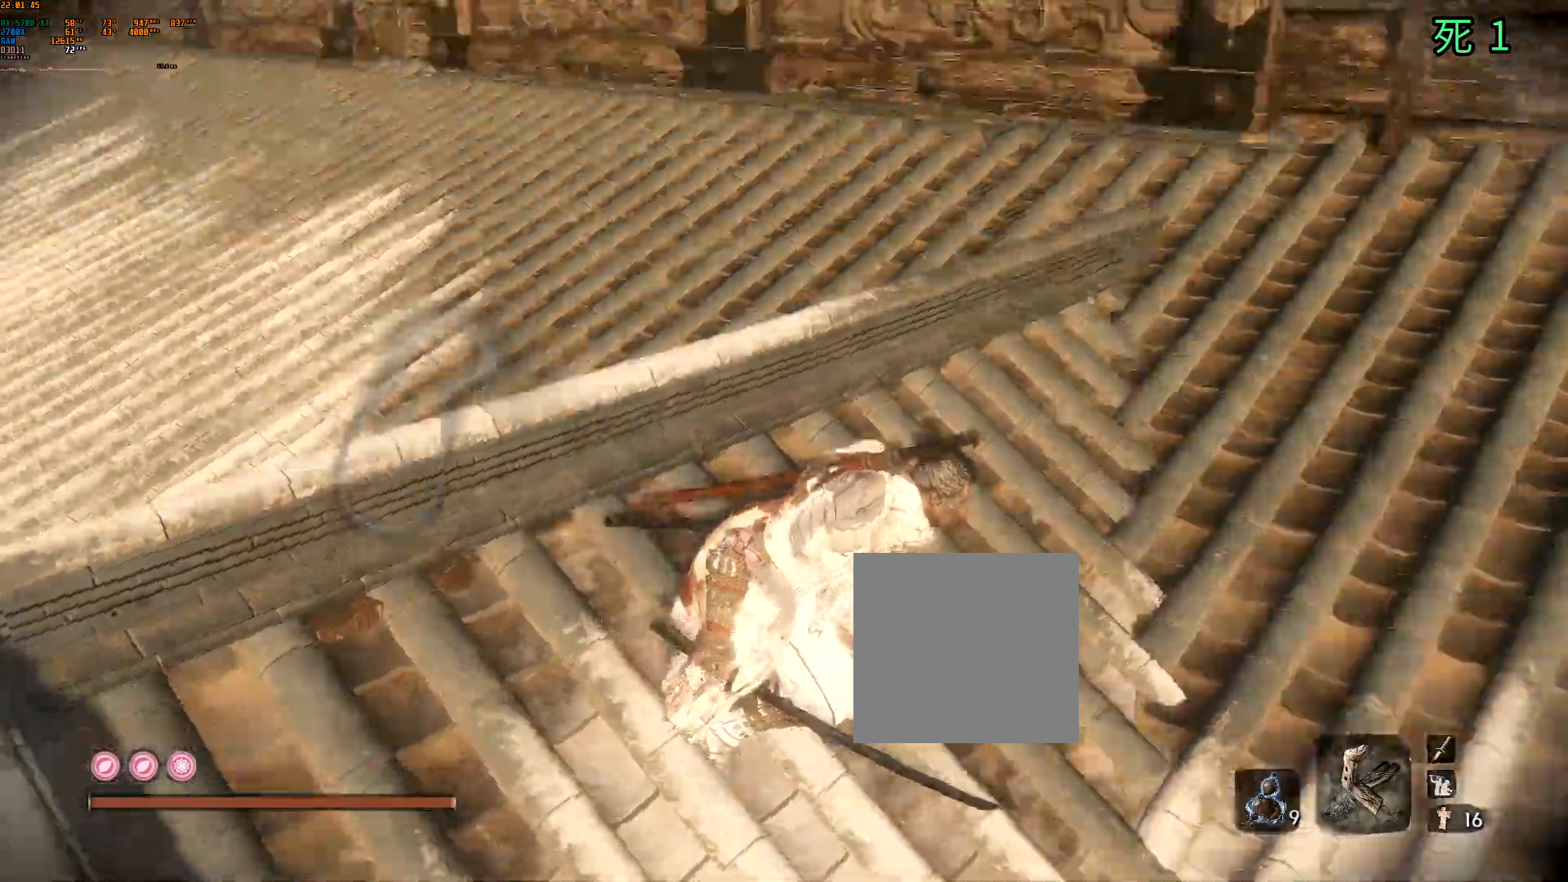
{"buttons": [], "left_stick": "center"}
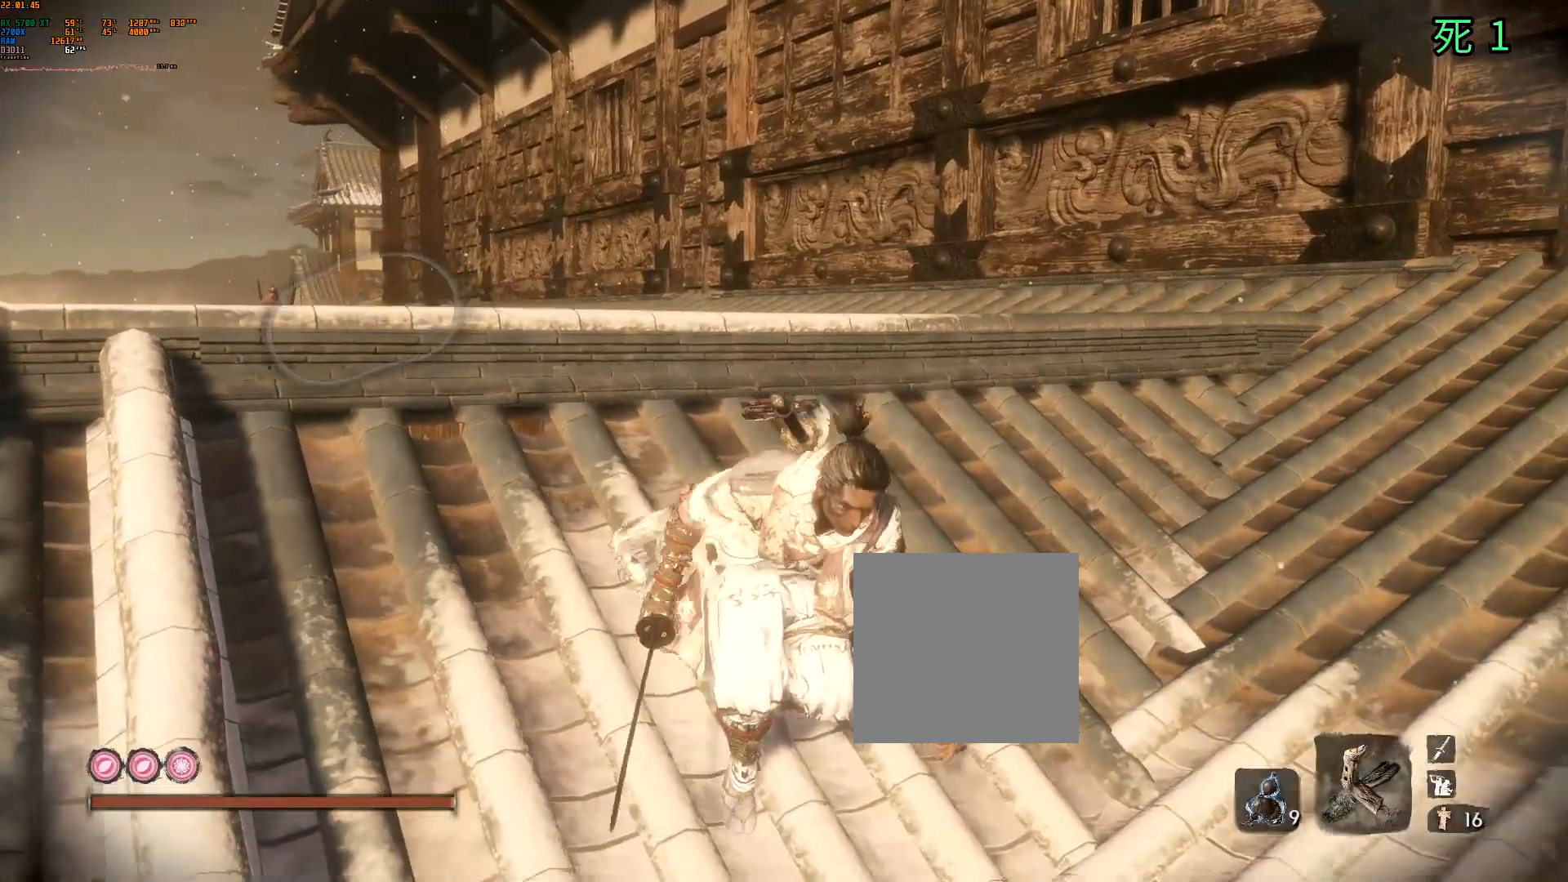
{"buttons": ["L2"], "left_stick": "up-right"}
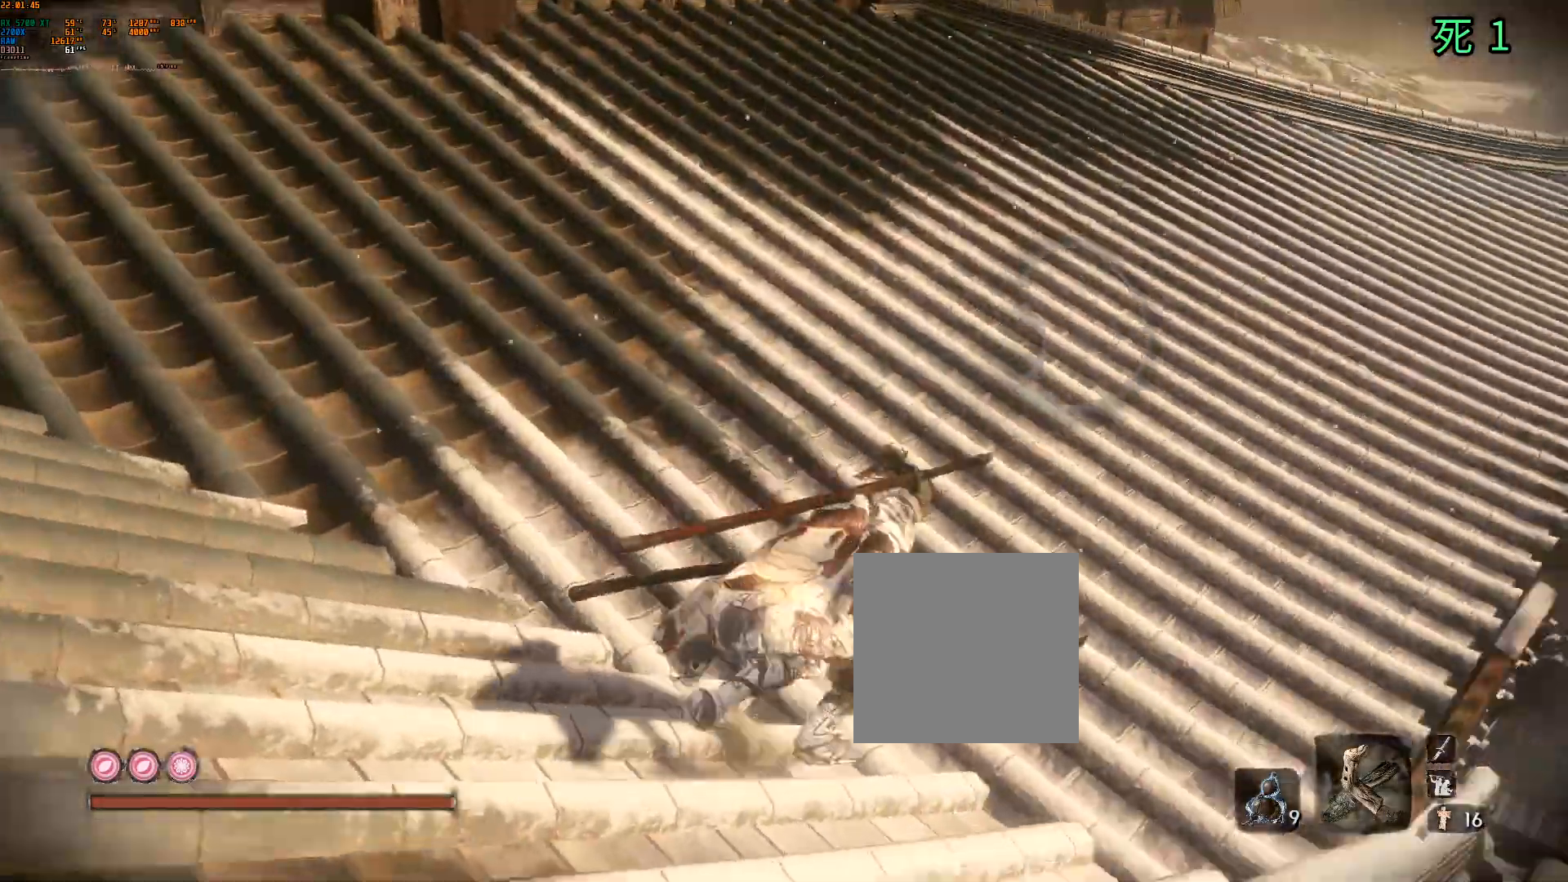
{"buttons": [], "left_stick": "up-right", "events": [[33, "L2", "up"]]}
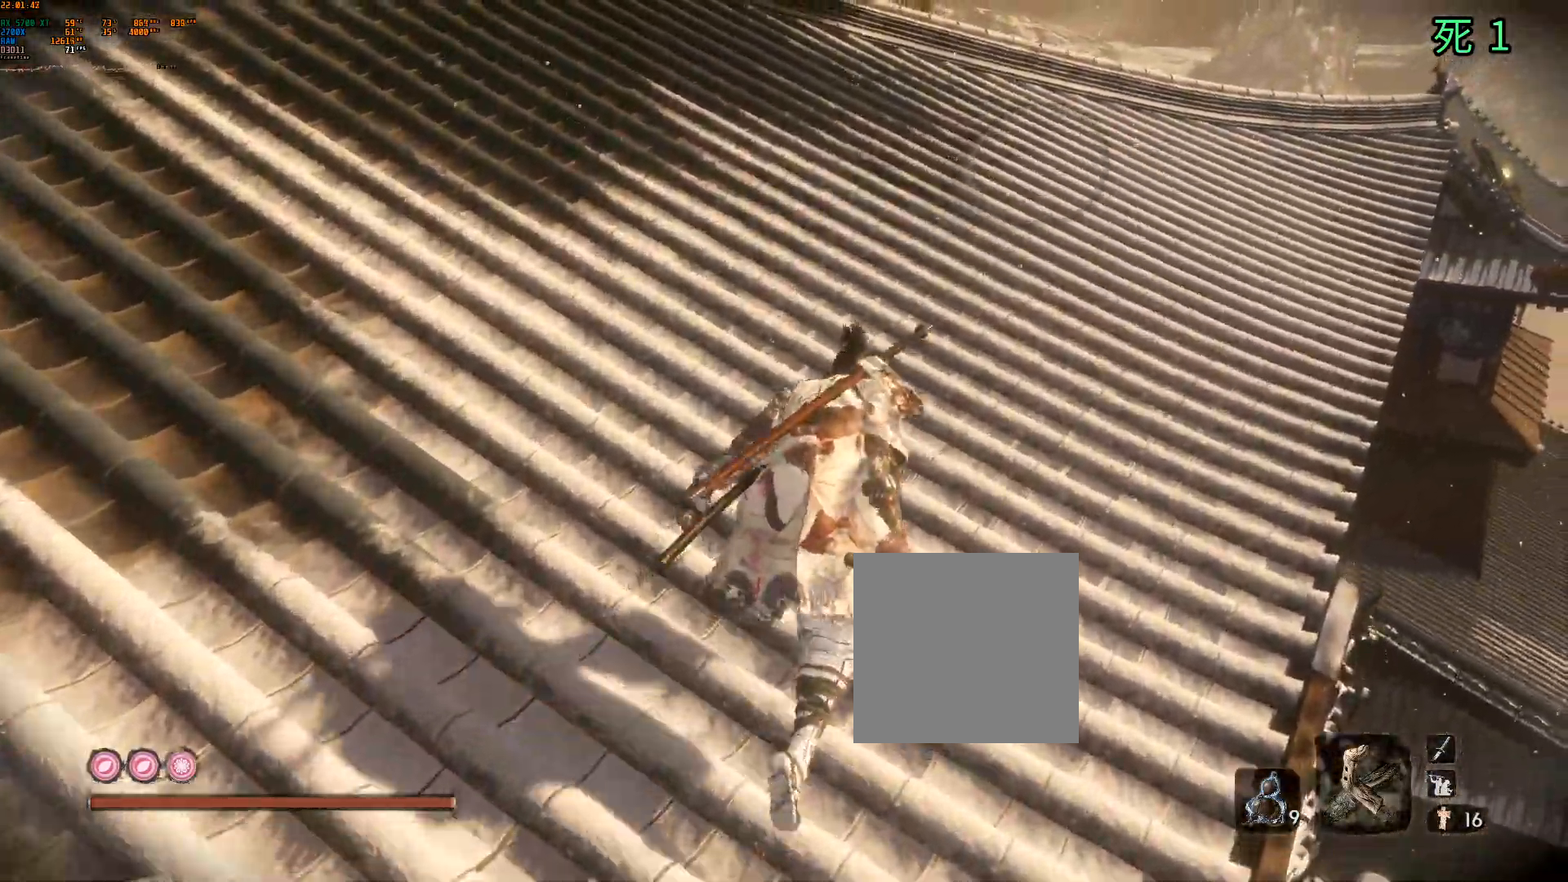
{"buttons": [], "left_stick": "up", "events": [[33, "left_stick", "up"]]}
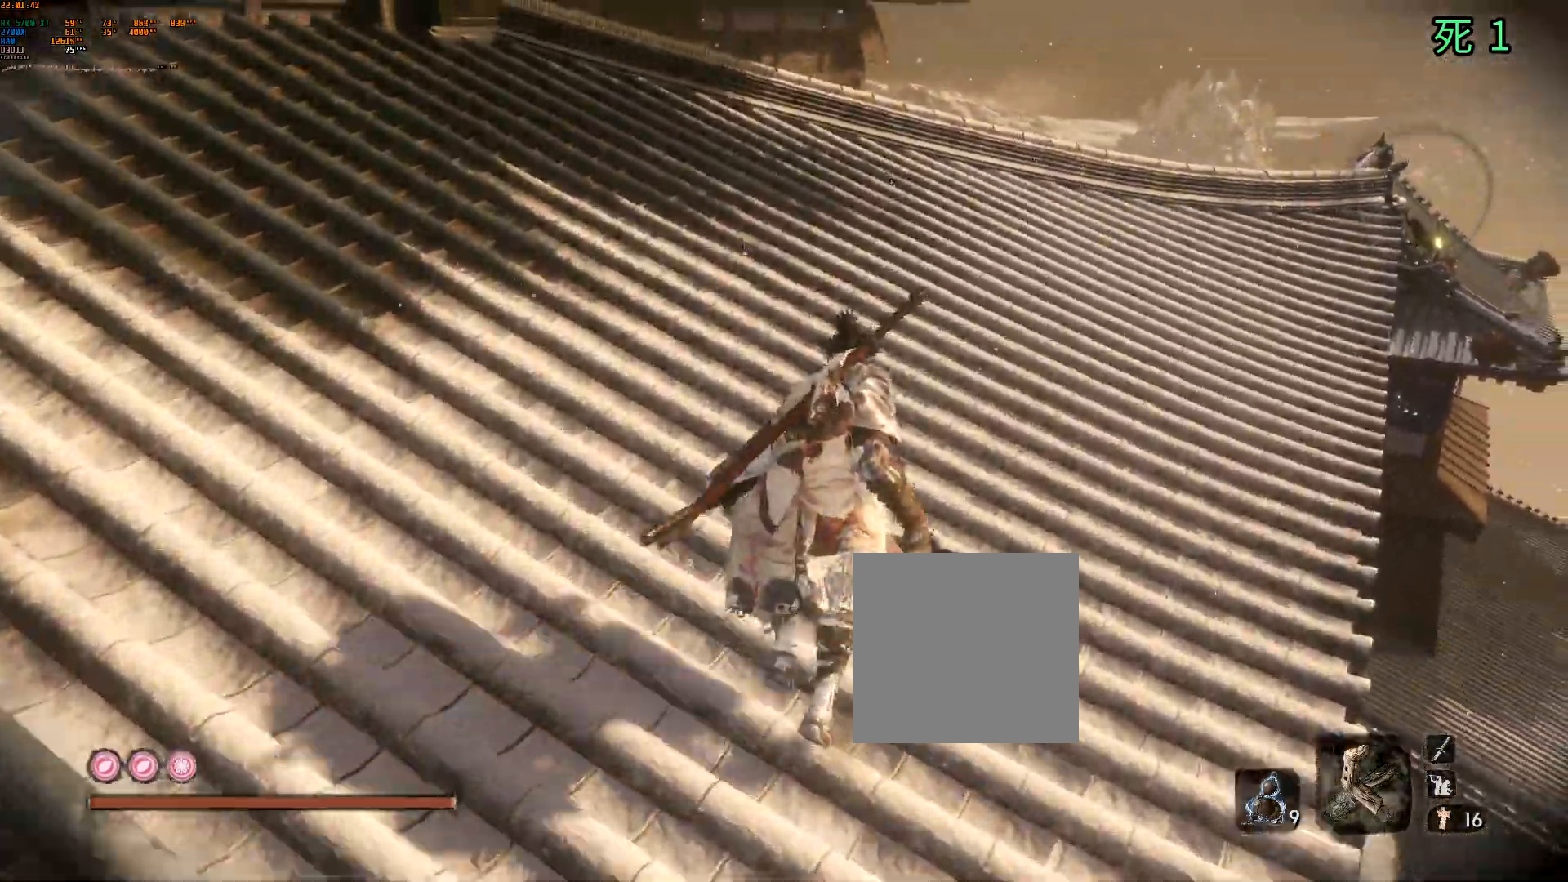
{"buttons": [], "left_stick": "up", "events": []}
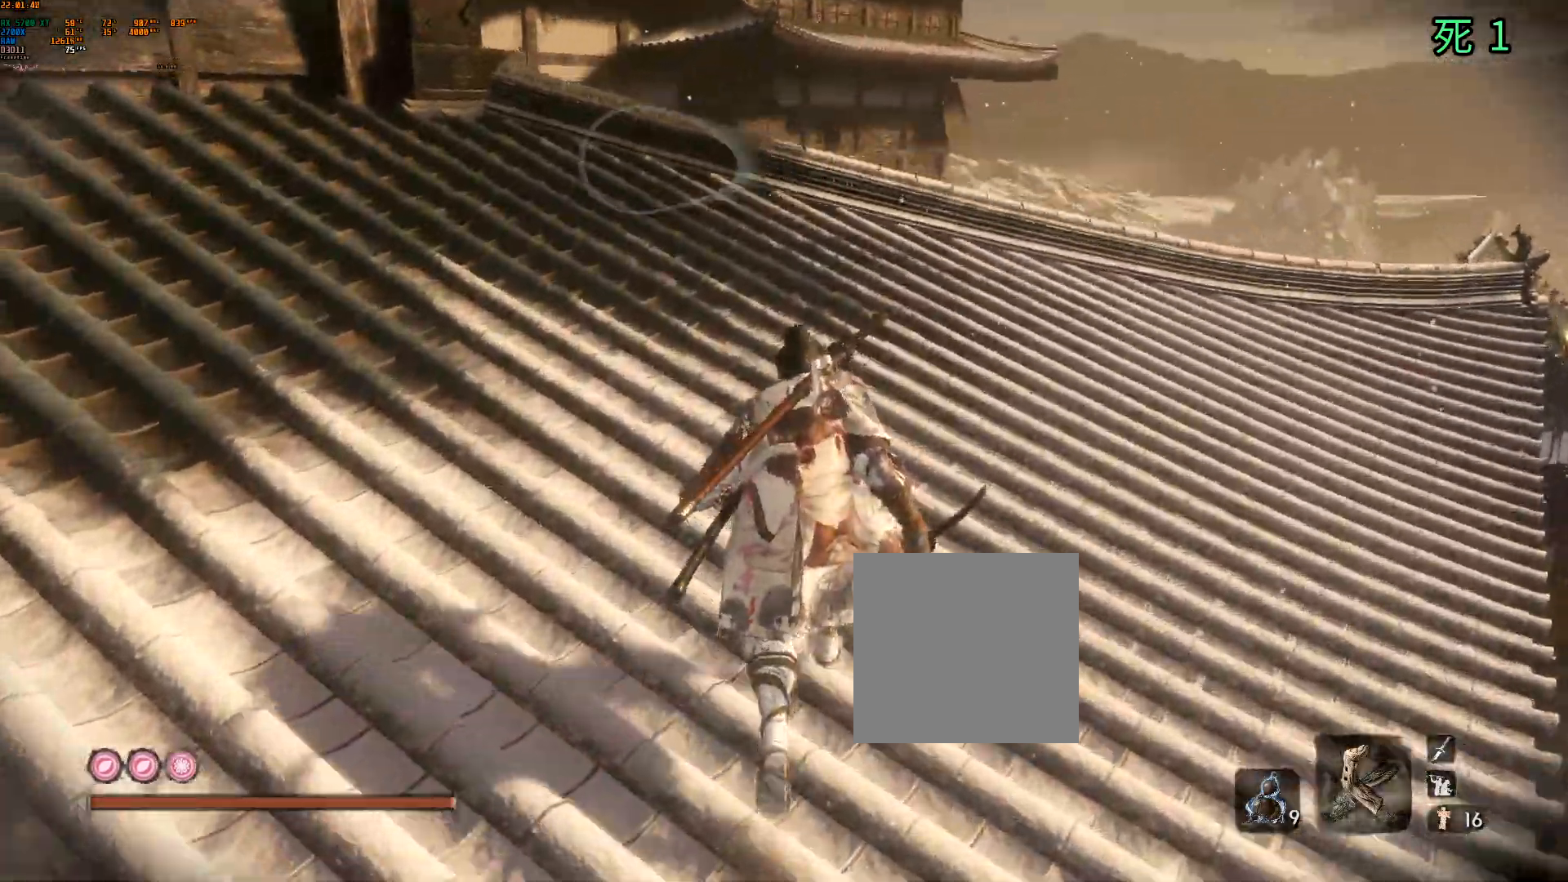
{"buttons": [], "left_stick": "up", "events": []}
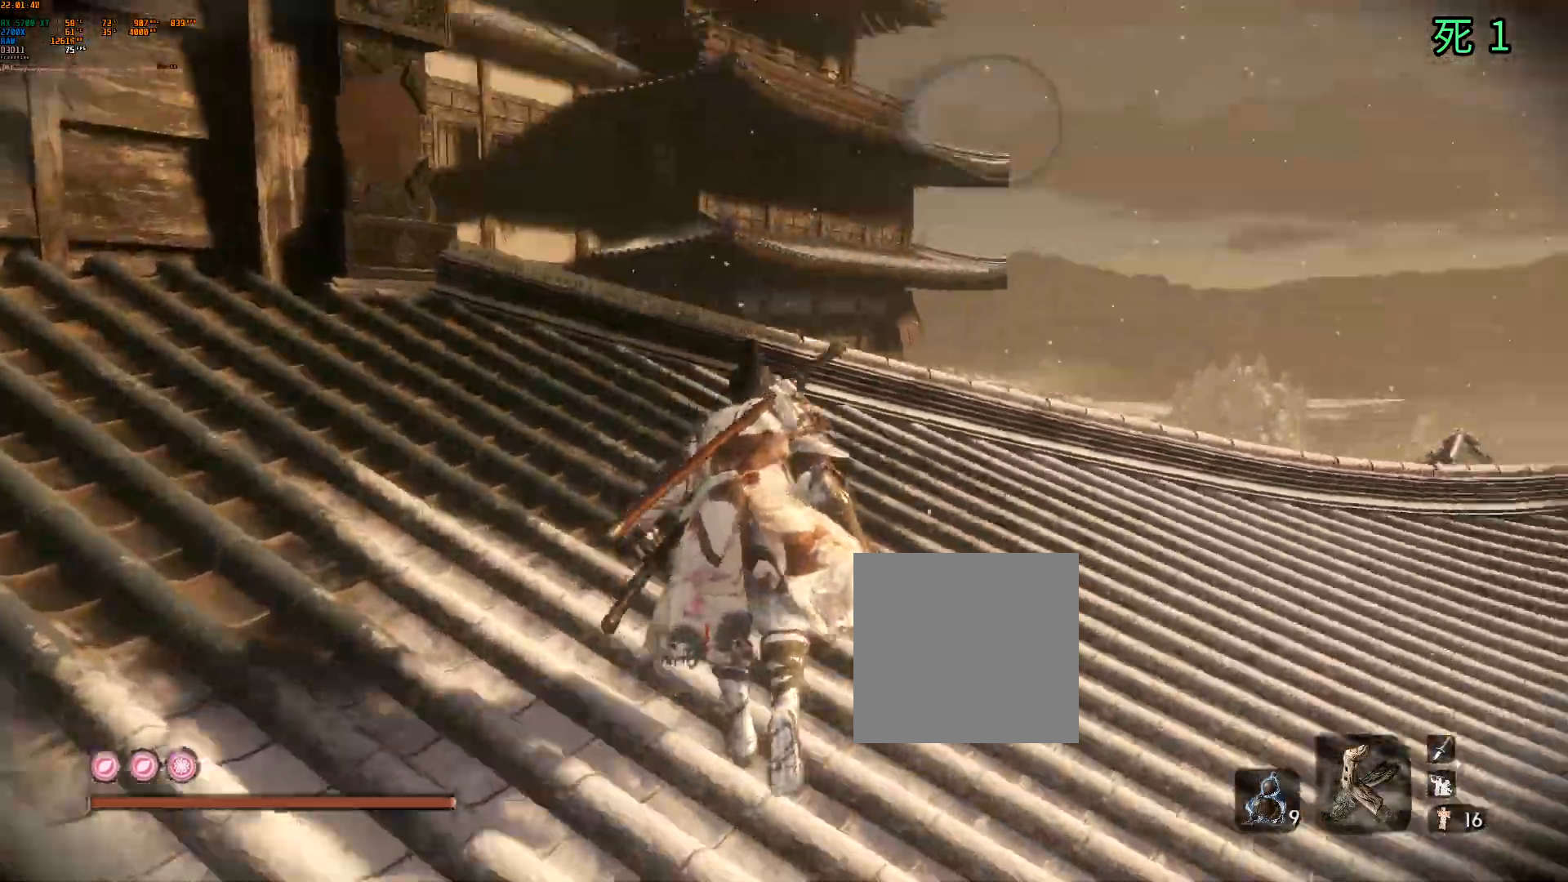
{"buttons": [], "left_stick": "up", "events": []}
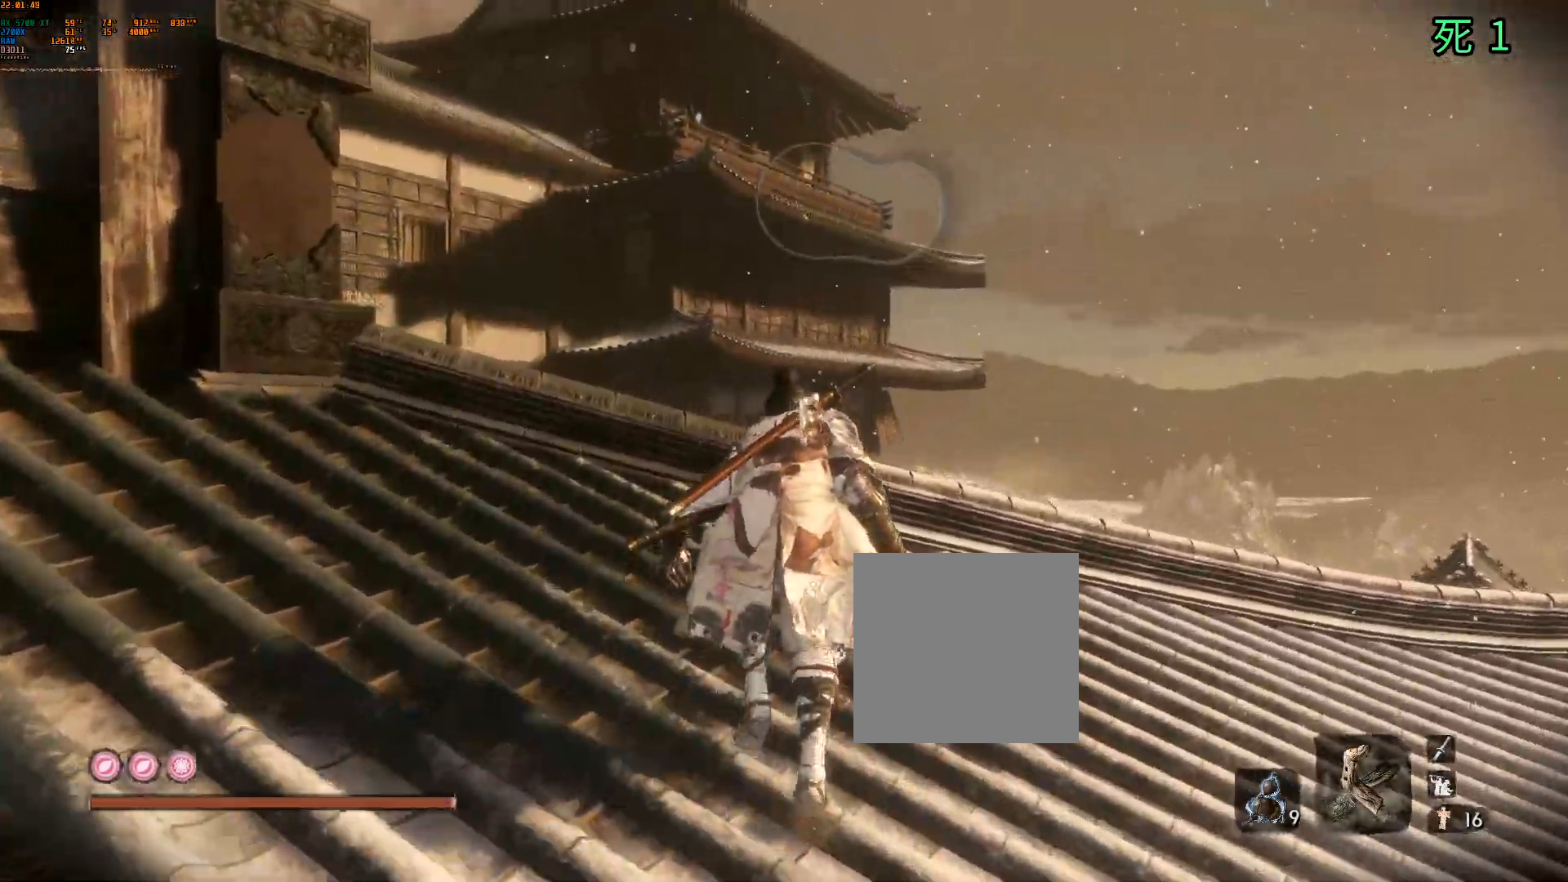
{"buttons": [], "left_stick": "up", "events": []}
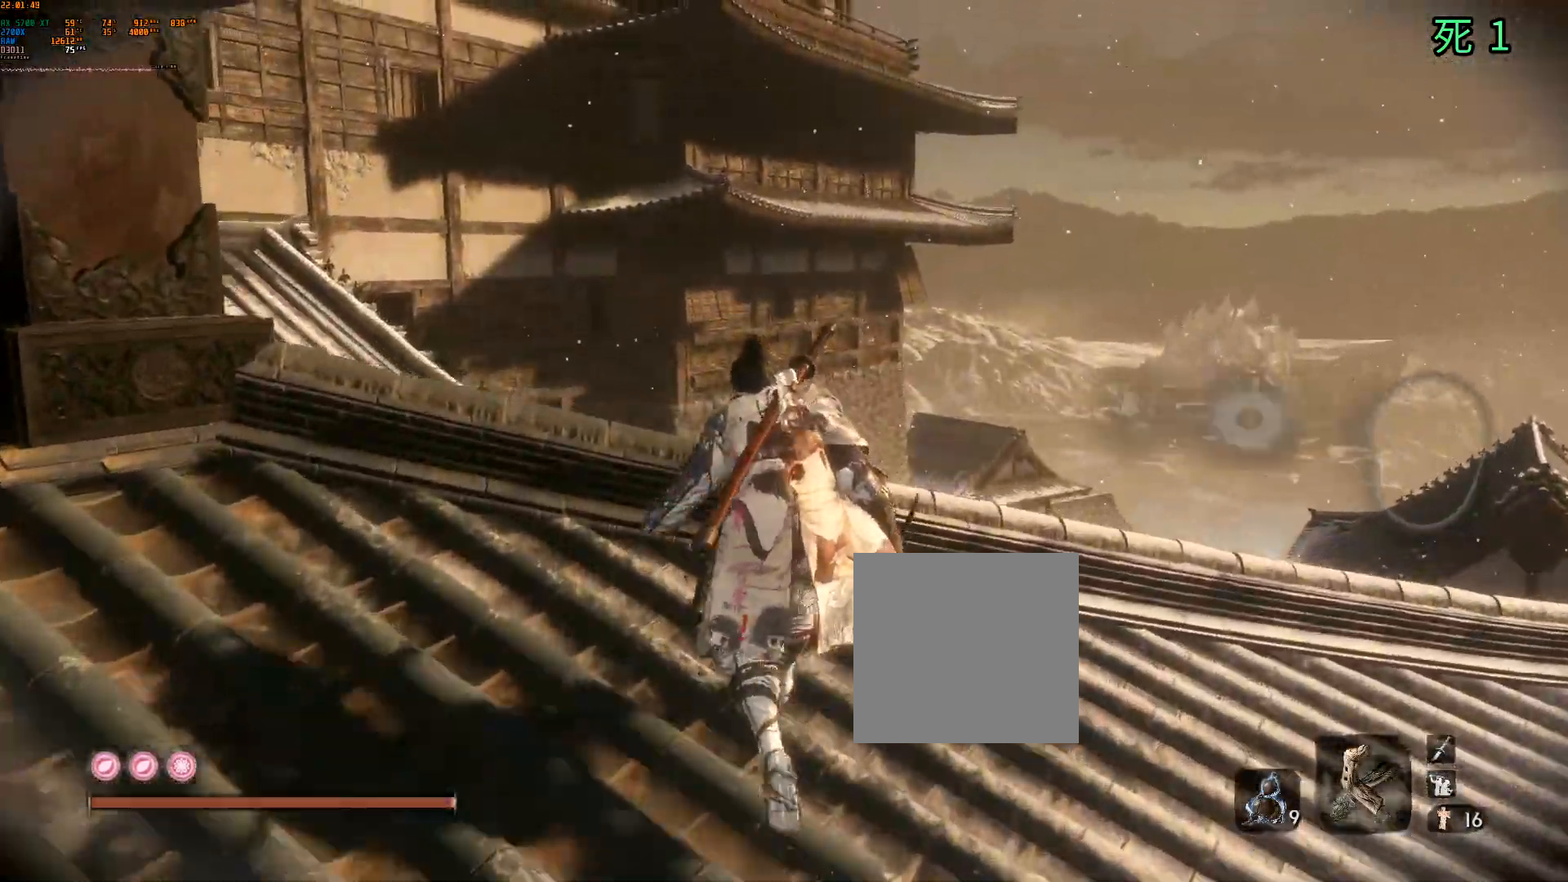
{"buttons": [], "left_stick": "up", "events": []}
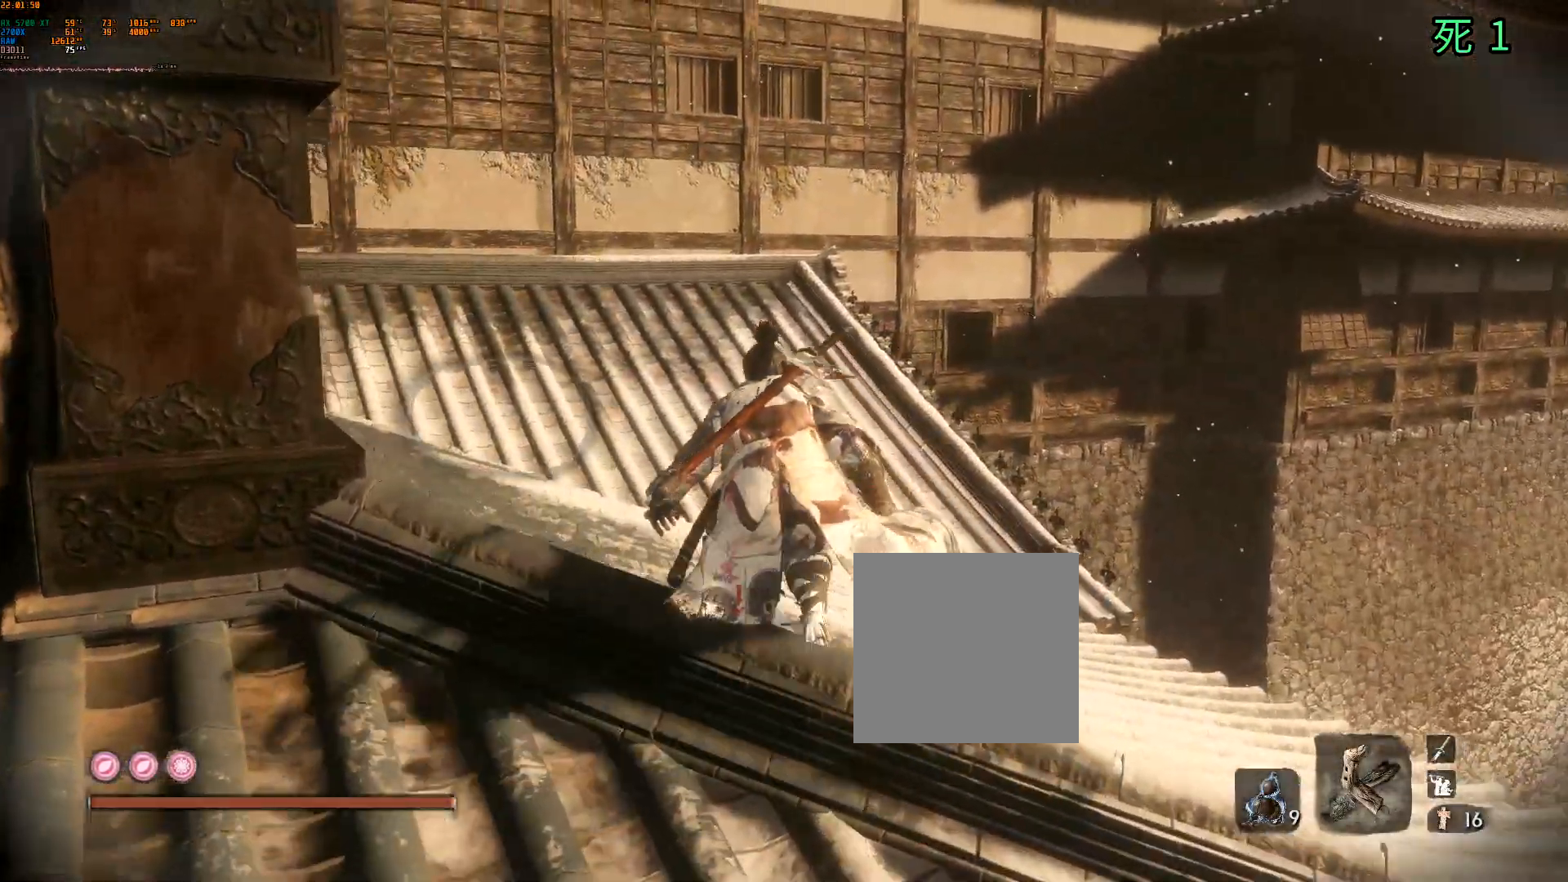
{"buttons": [], "left_stick": "up", "events": []}
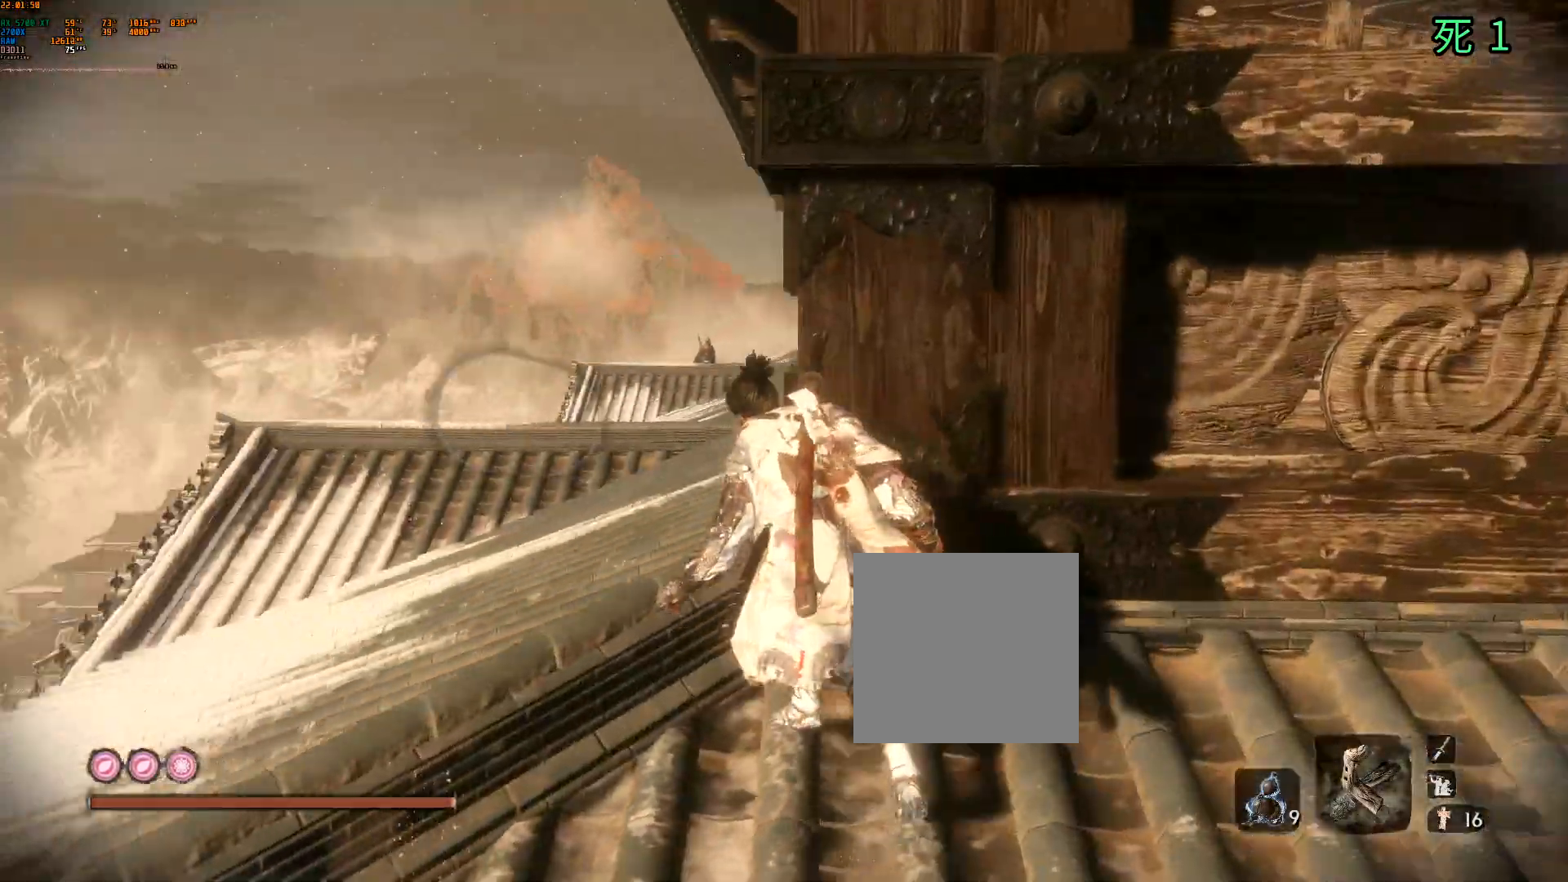
{"buttons": [], "left_stick": "up", "events": [[217, "left_stick", "right"], [483, "left_stick", "up"]]}
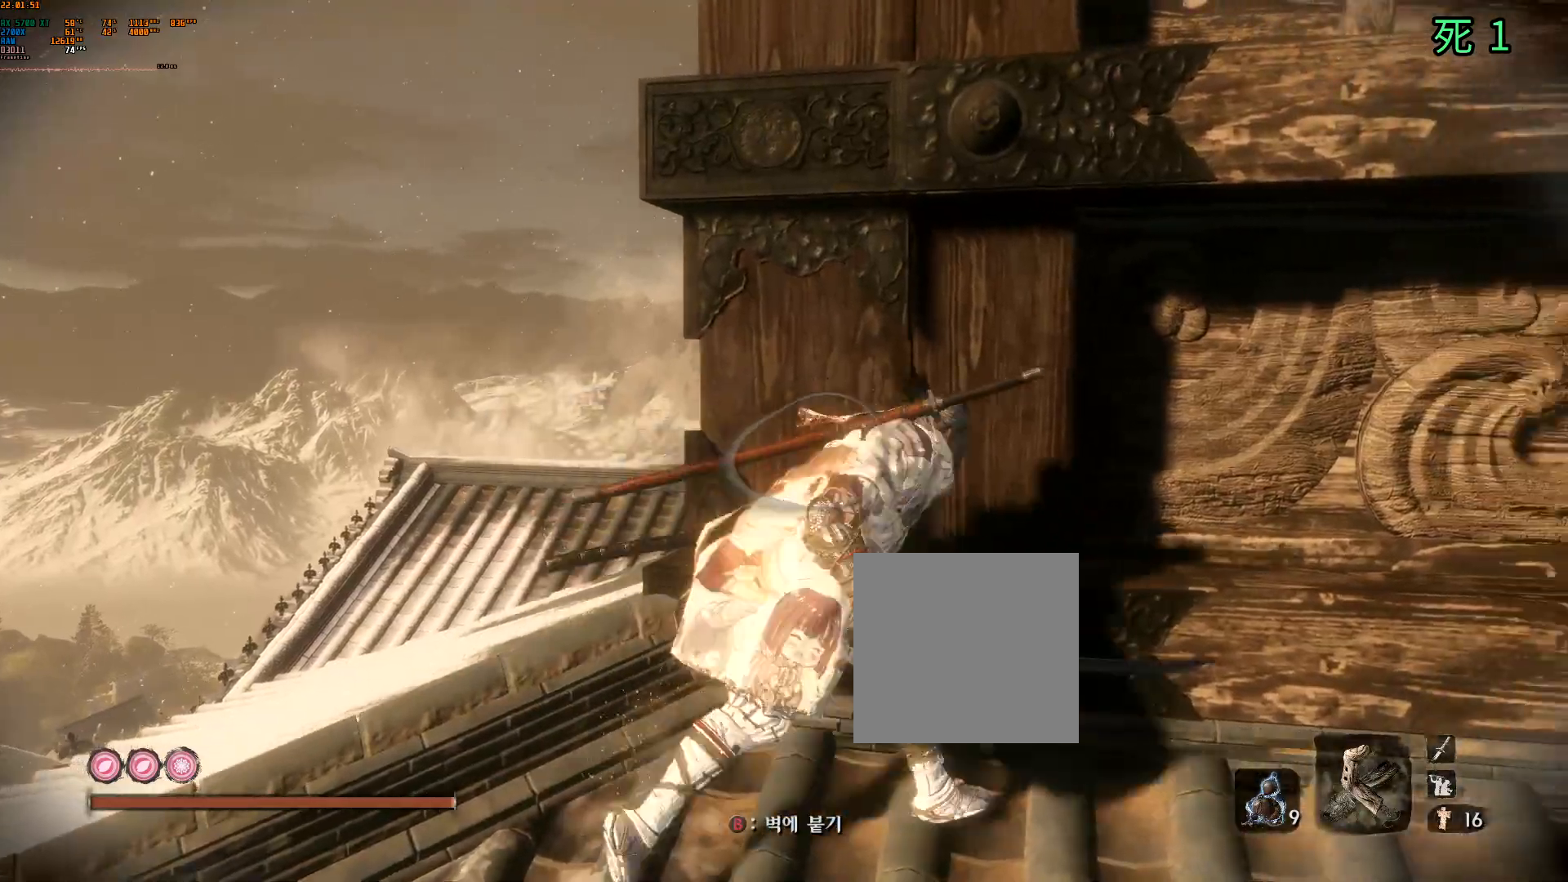
{"buttons": [], "left_stick": "center", "events": [[150, "B", "down"], [200, "left_stick", "center"], [267, "B", "up"]]}
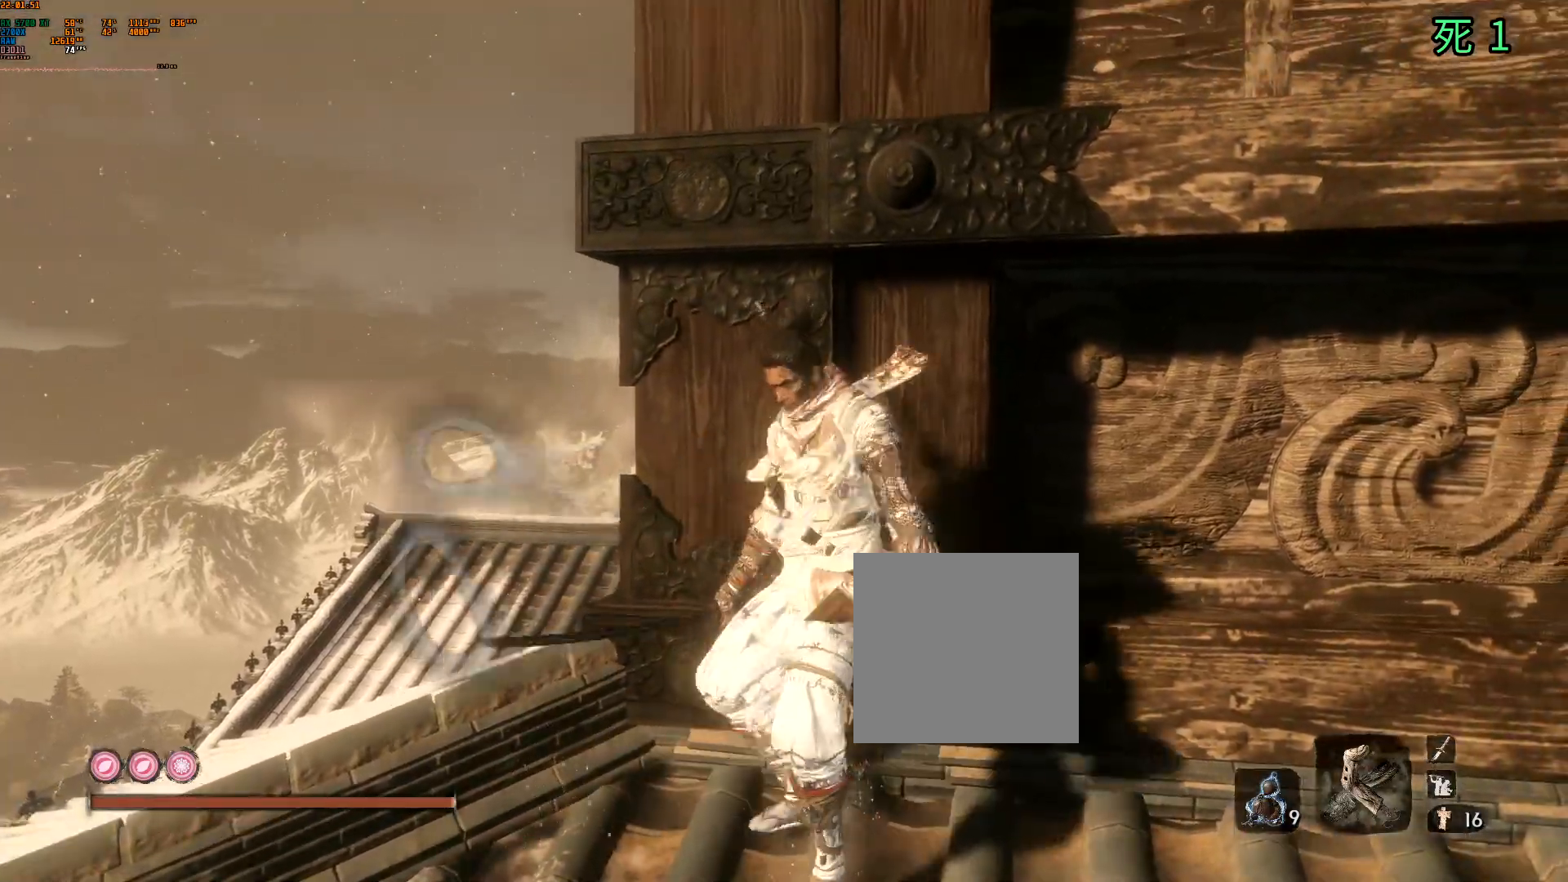
{"buttons": [], "left_stick": "left", "events": [[283, "left_stick", "left"]]}
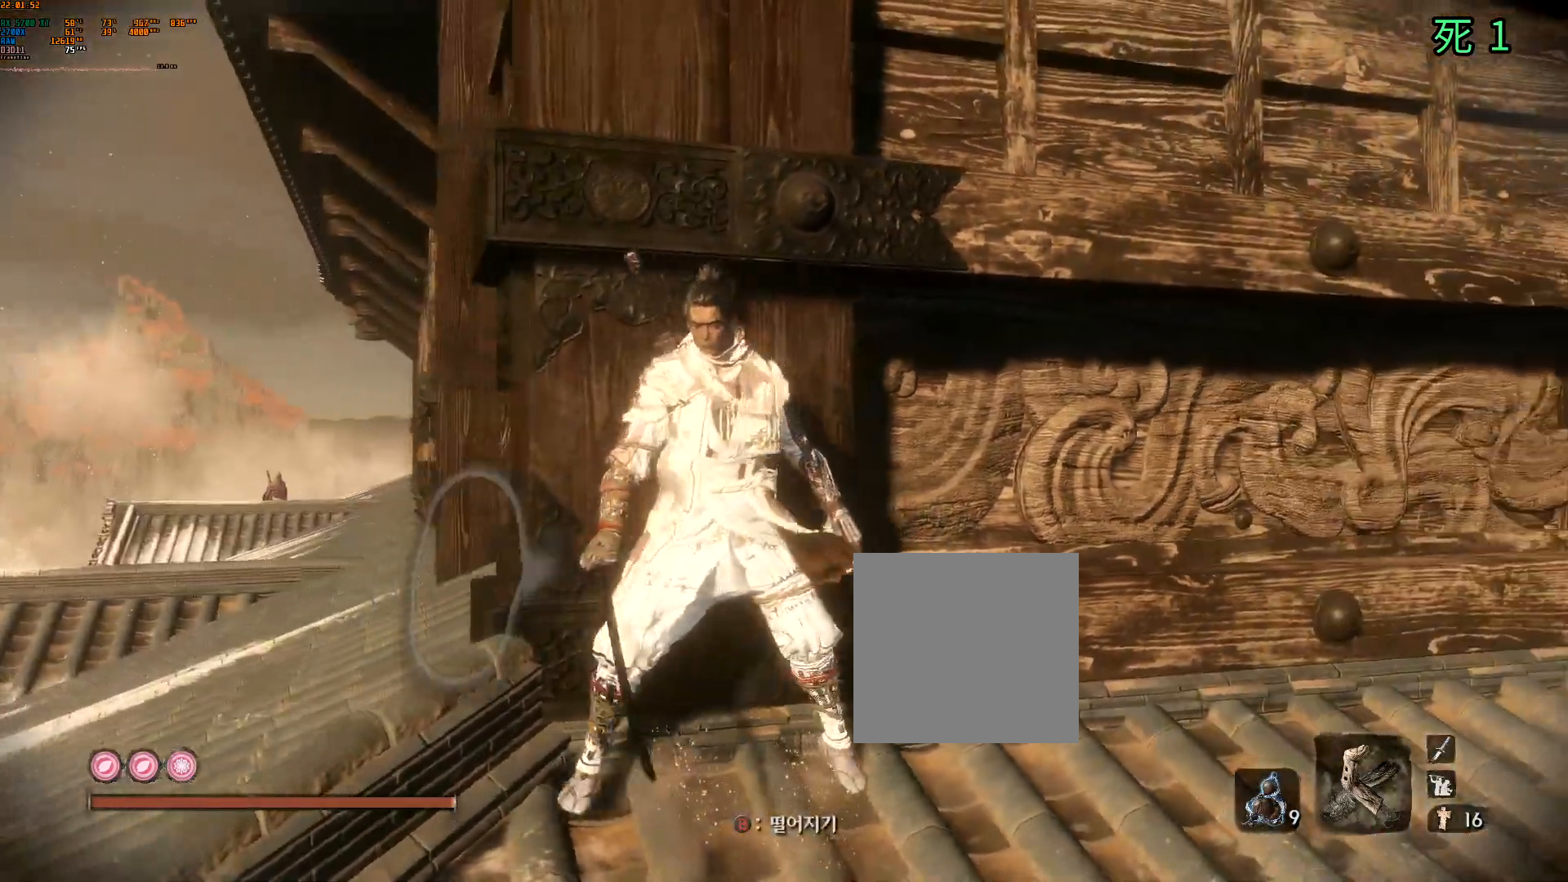
{"buttons": [], "left_stick": "center", "events": [[367, "left_stick", "center"]]}
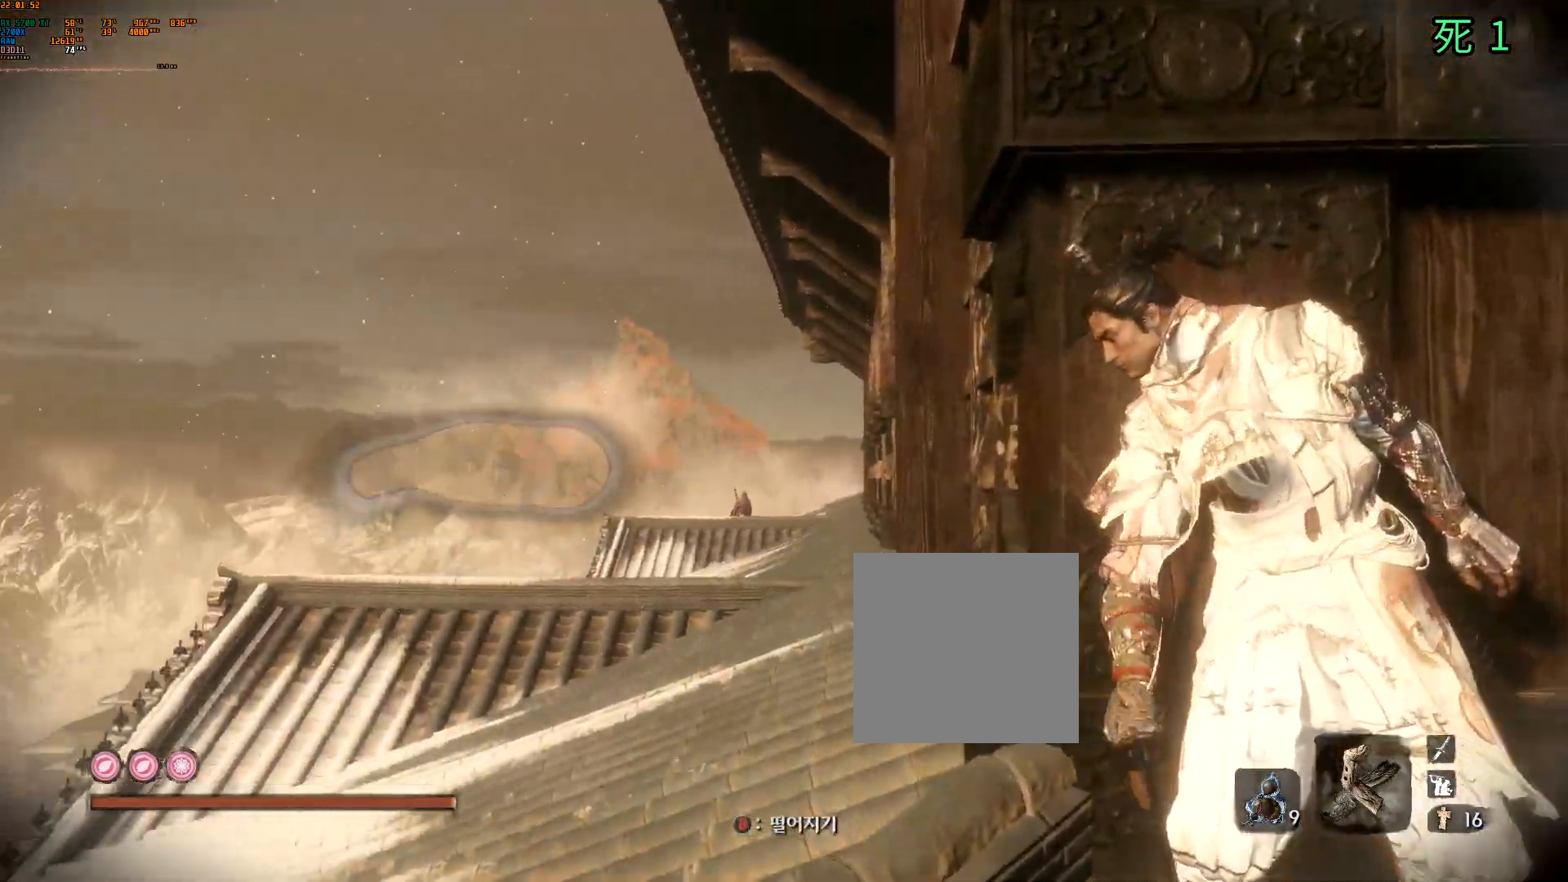
{"buttons": [], "left_stick": "center", "events": []}
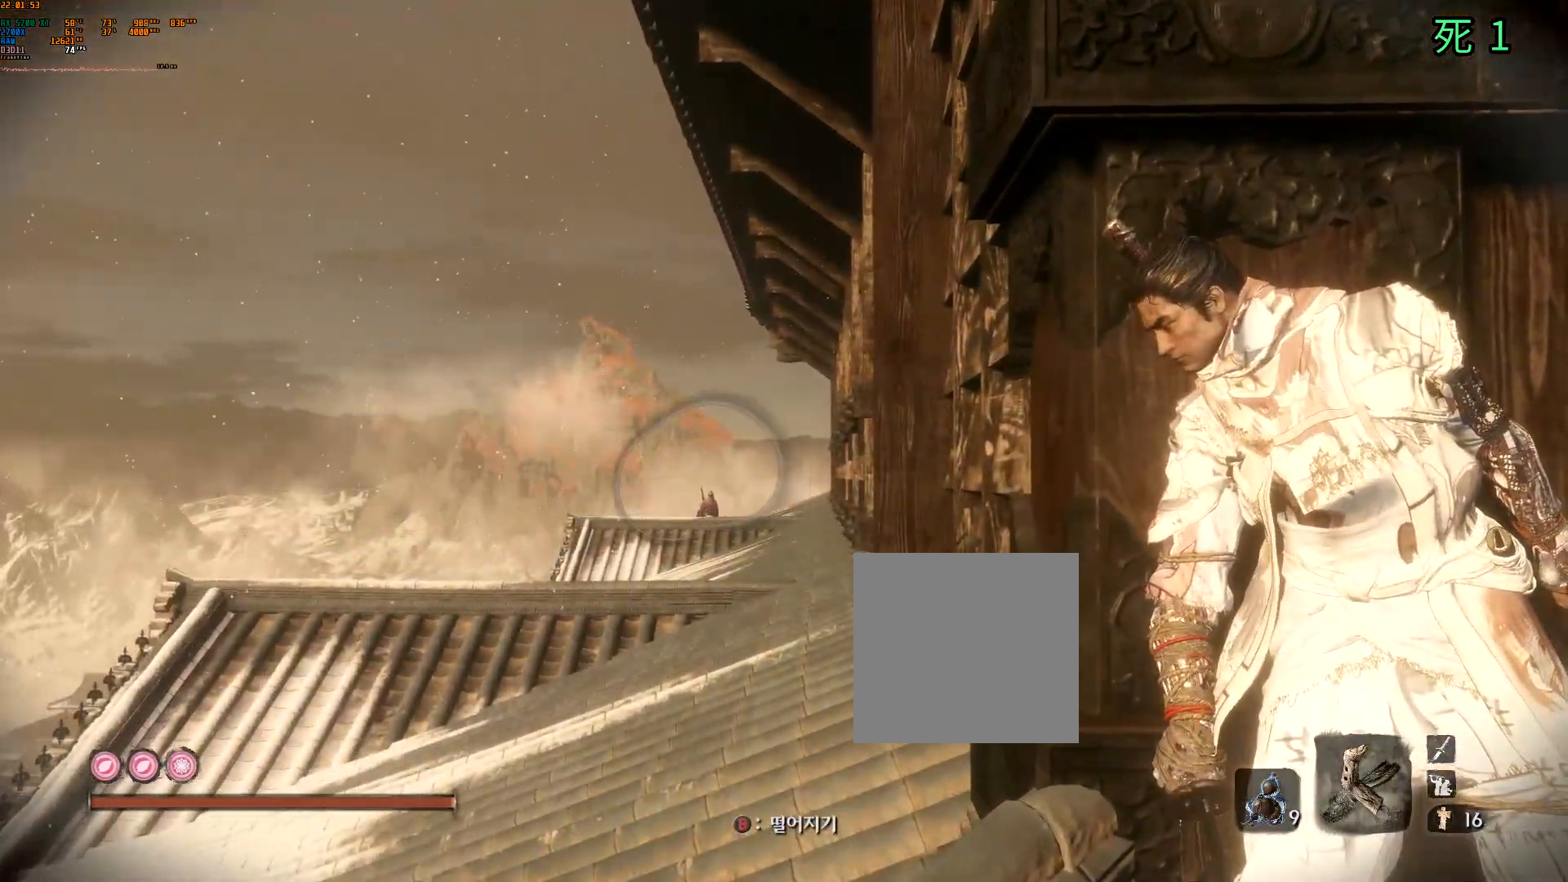
{"buttons": [], "left_stick": "center", "events": []}
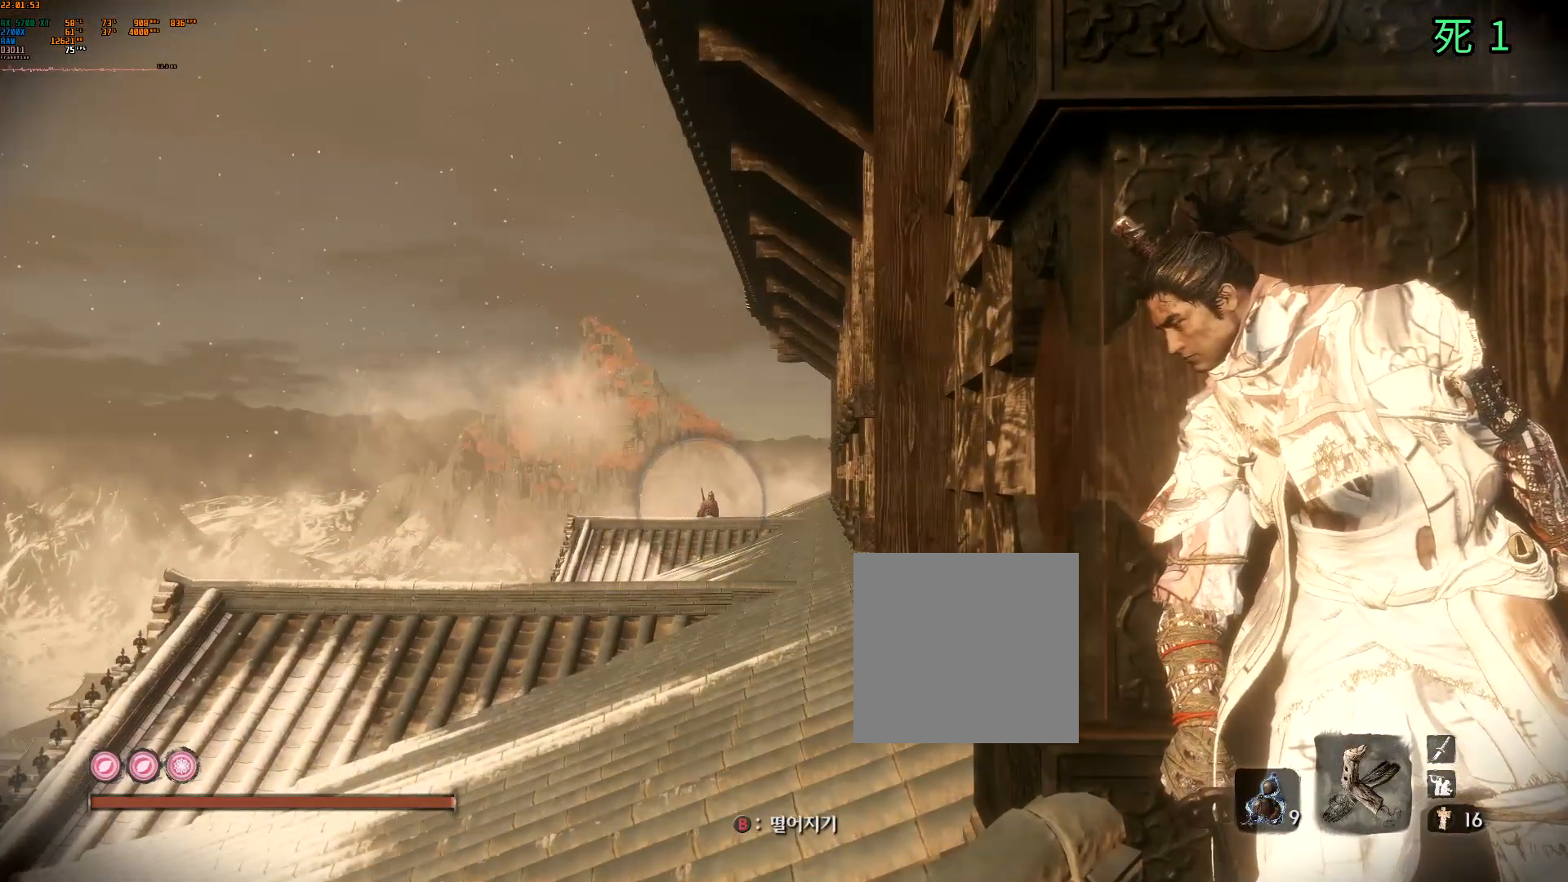
{"buttons": [], "left_stick": "center", "events": [[317, "B", "down"], [417, "B", "up"]]}
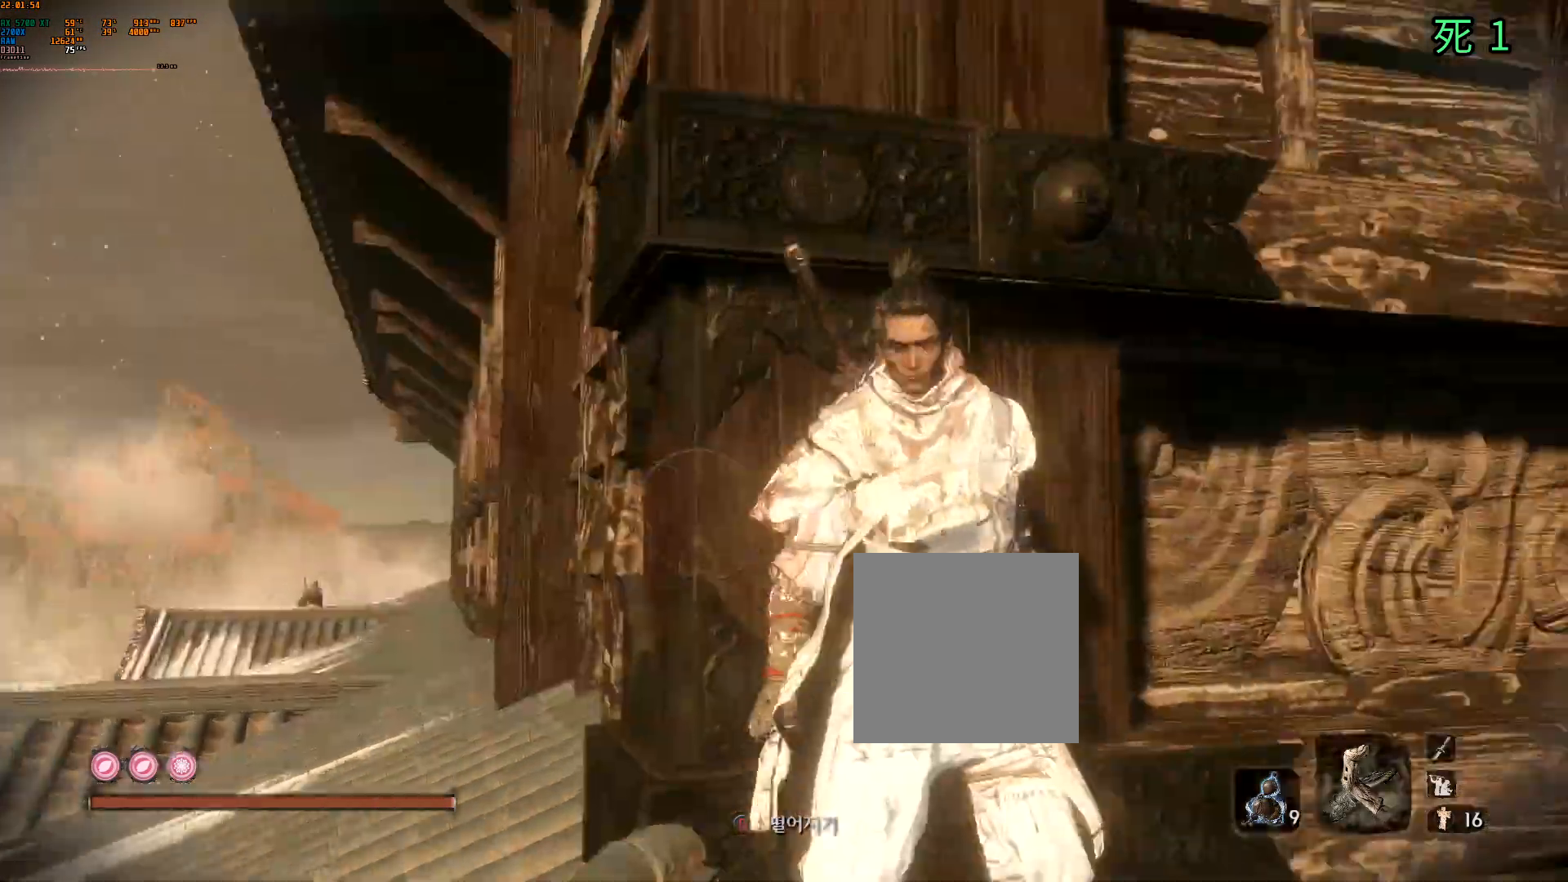
{"buttons": [], "left_stick": "center", "events": []}
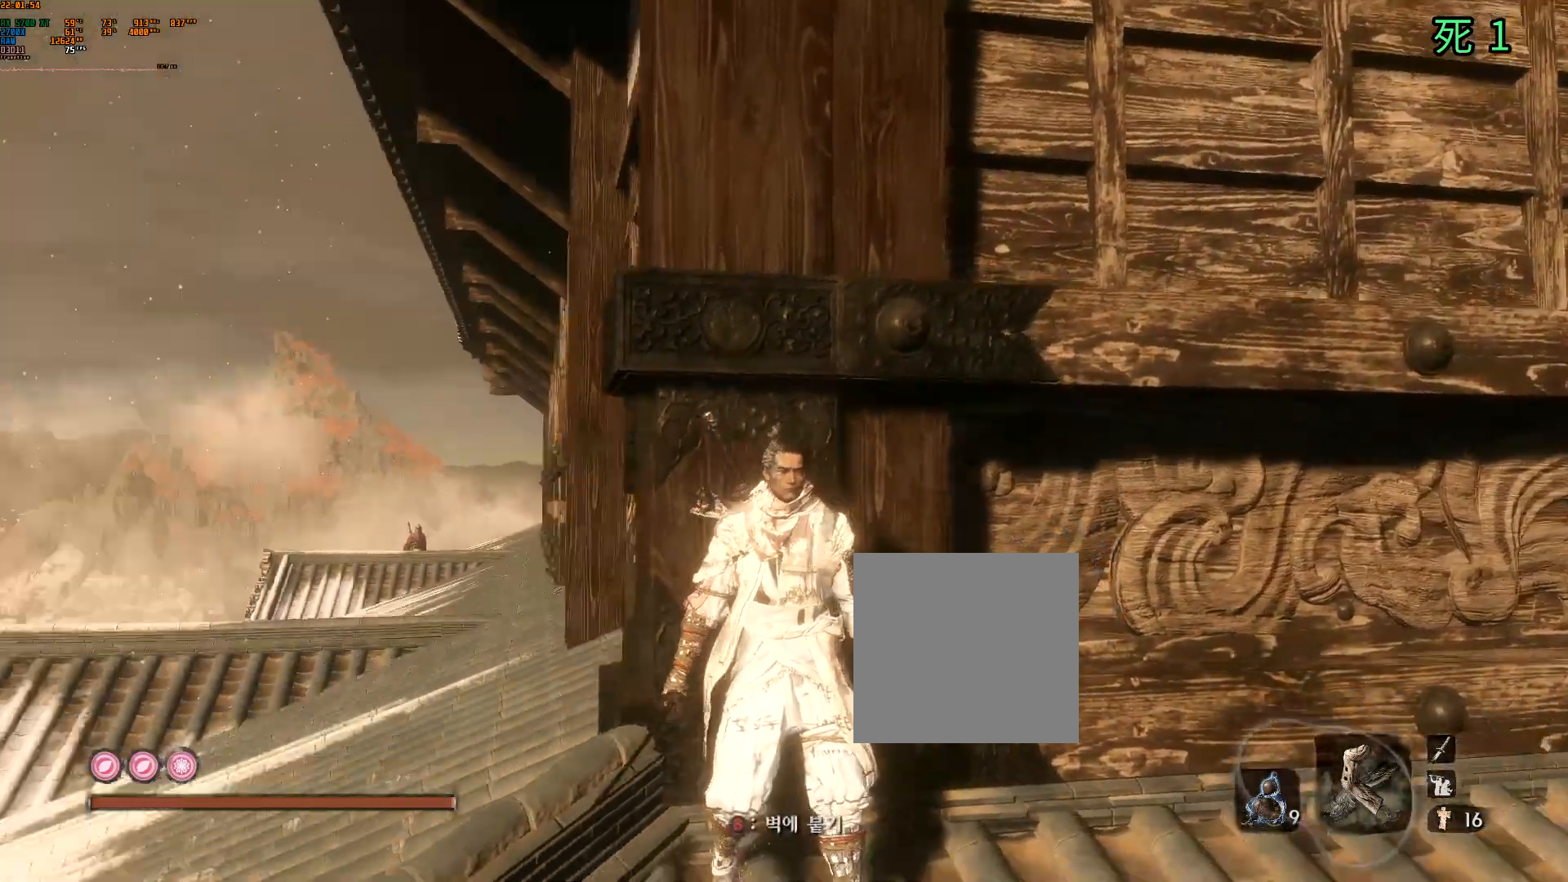
{"buttons": [], "left_stick": "left", "events": [[200, "left_stick", "left"]]}